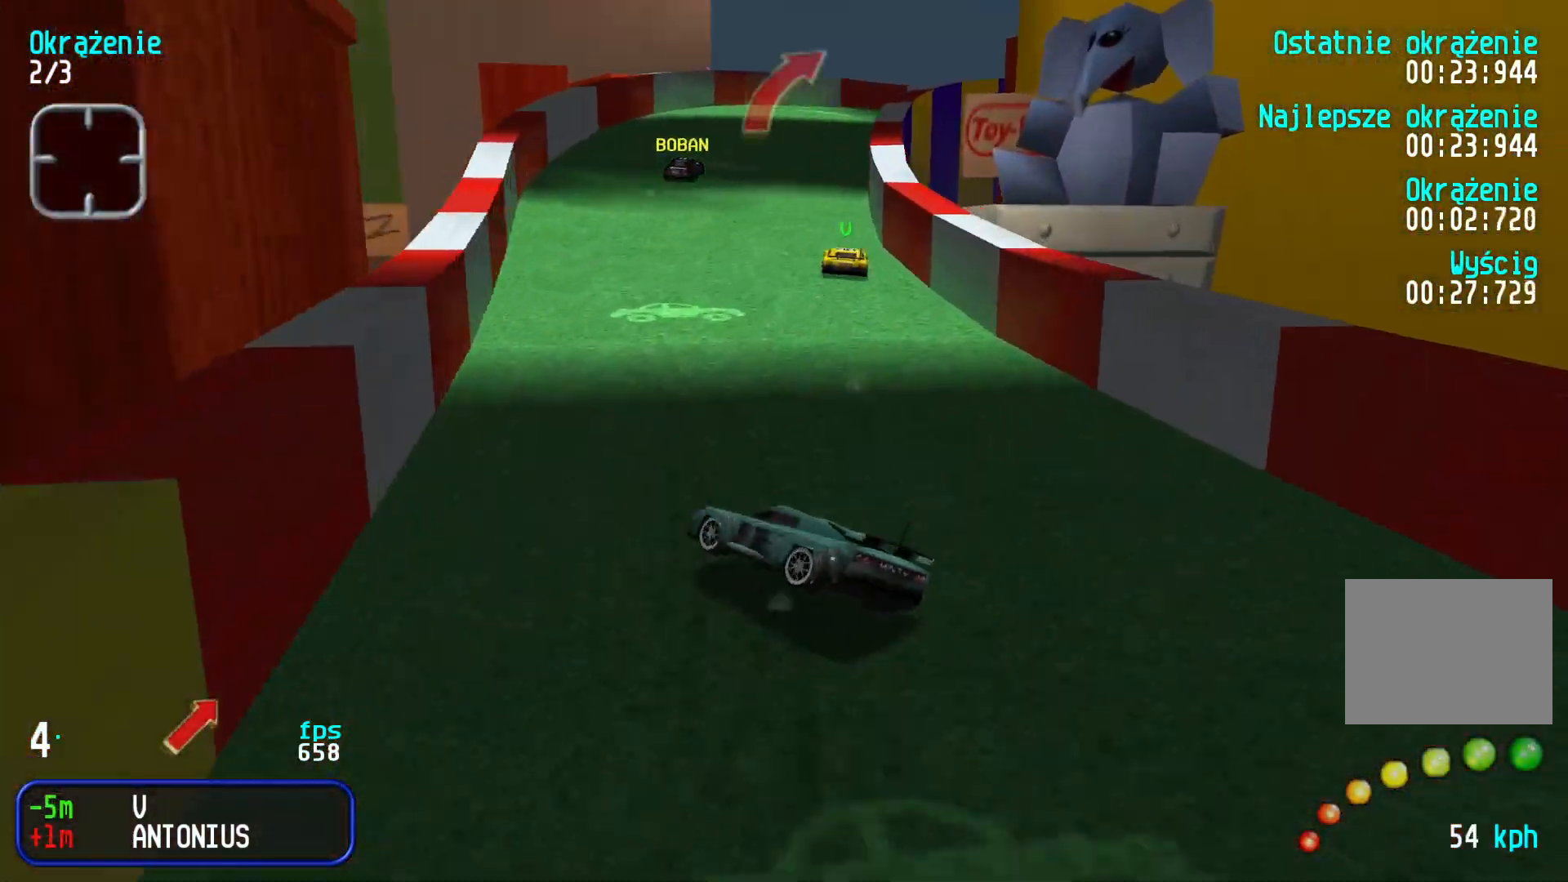
Gameplay with keyboard; each line is a JSON object with the keys held at the frame after it. "events" lists presses ("down") and releases ("up") of "down", "left", "right" and "up" between this image and that frame as [ms after this image, input, new state], when the widget could be followed in between. No other keys are recorded. Mouse input is not recorded.
{"keys": ["right", "up"], "events": [[100, "right", "down"]]}
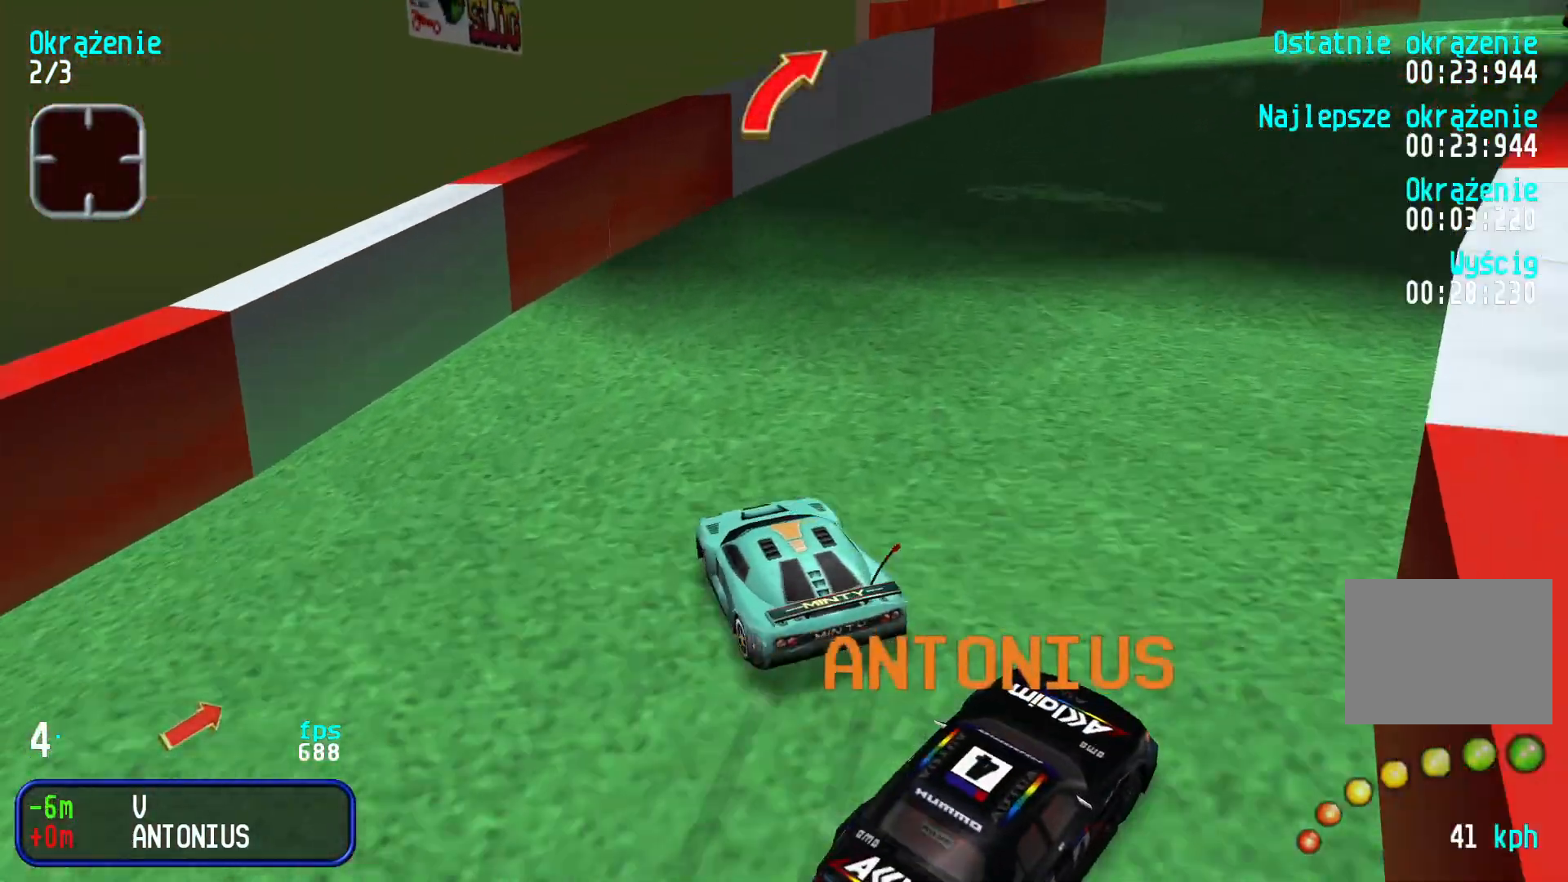
{"keys": ["right", "up"], "events": [[133, "right", "up"], [216, "right", "down"]]}
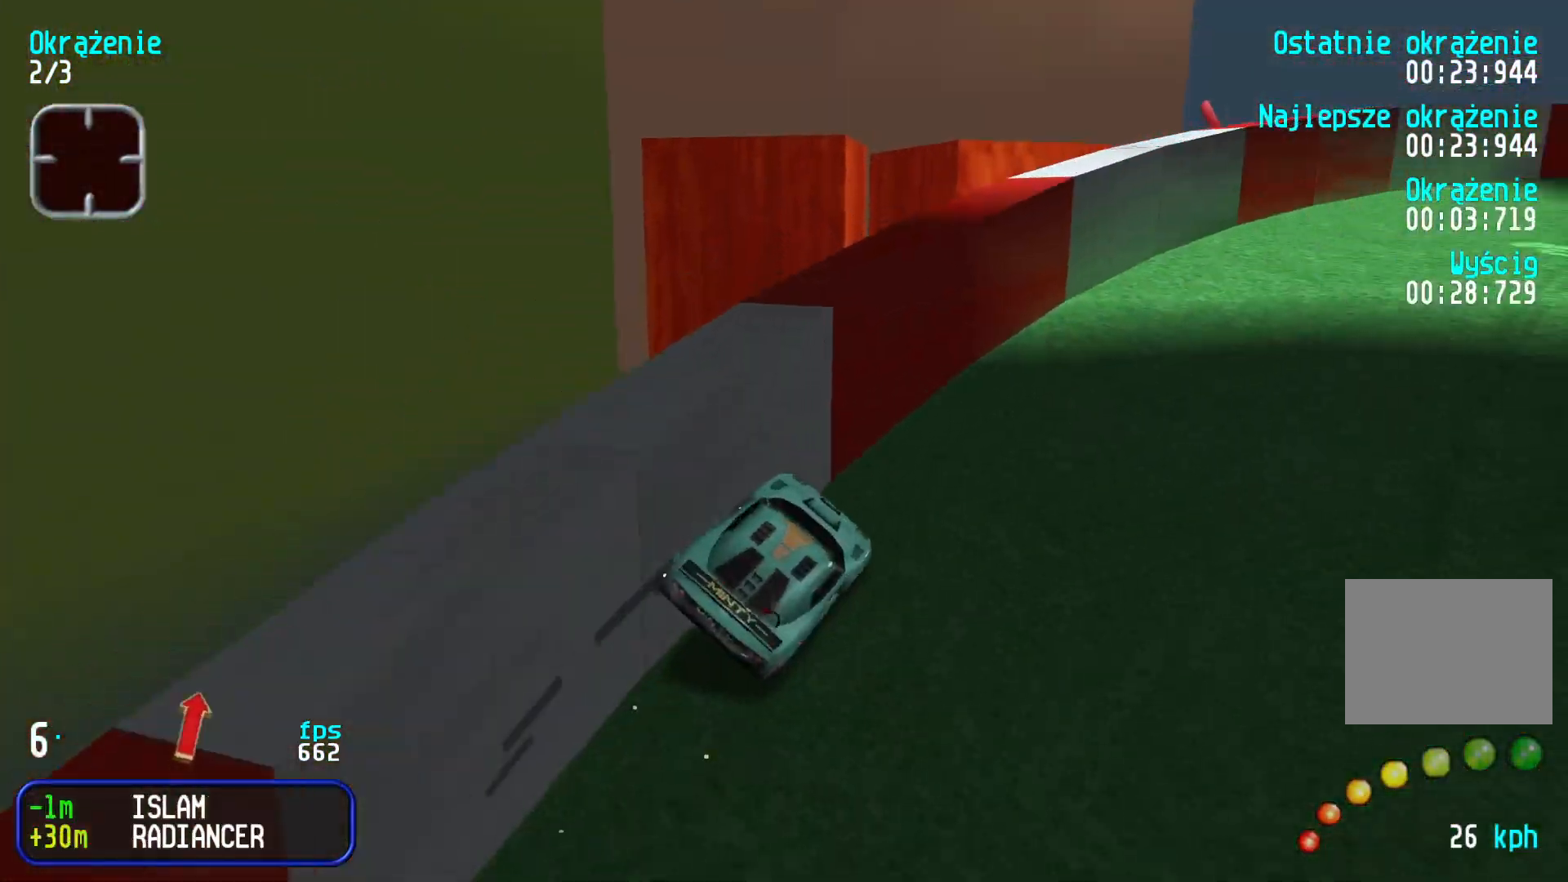
{"keys": ["right", "up"], "events": [[166, "right", "up"], [233, "right", "down"]]}
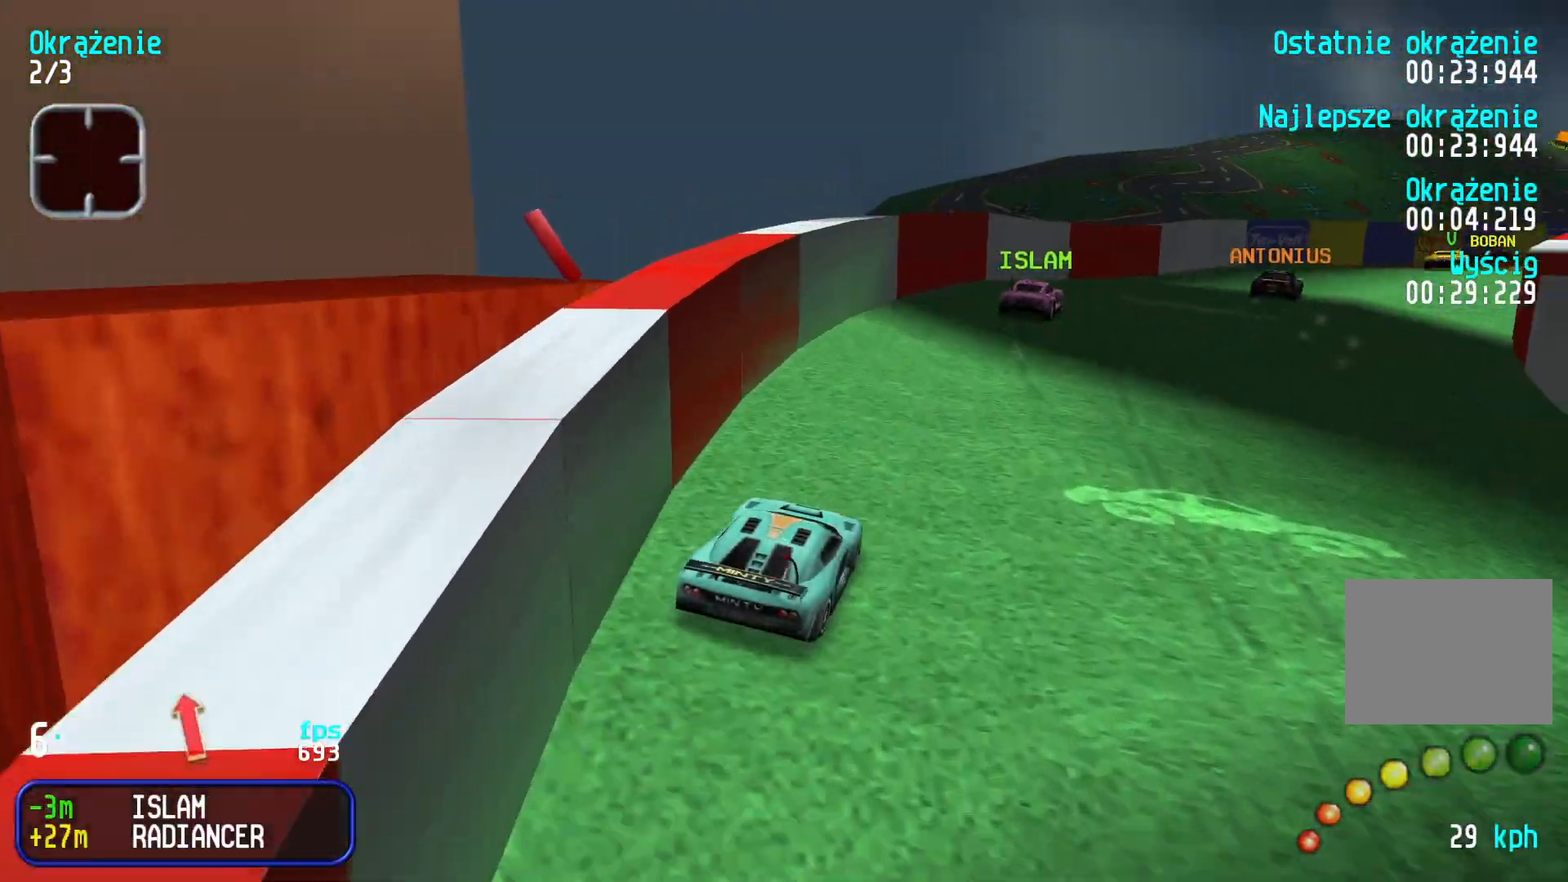
{"keys": ["right", "up"], "events": [[33, "right", "up"], [100, "right", "down"], [266, "right", "up"], [350, "right", "down"]]}
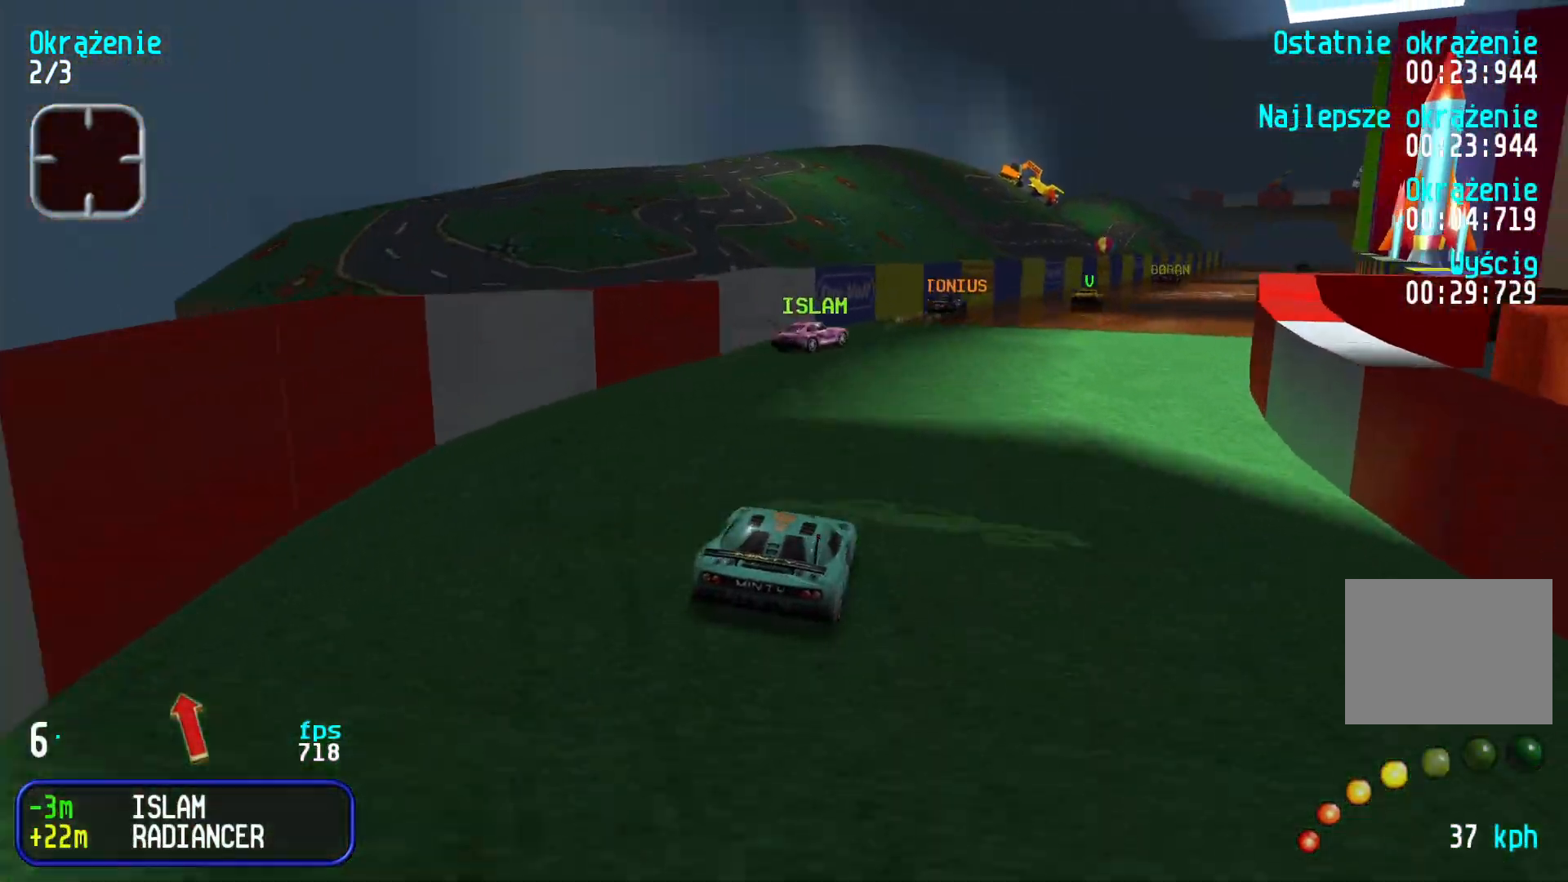
{"keys": ["right", "up"], "events": [[33, "right", "up"], [133, "right", "down"], [216, "right", "up"], [483, "right", "down"]]}
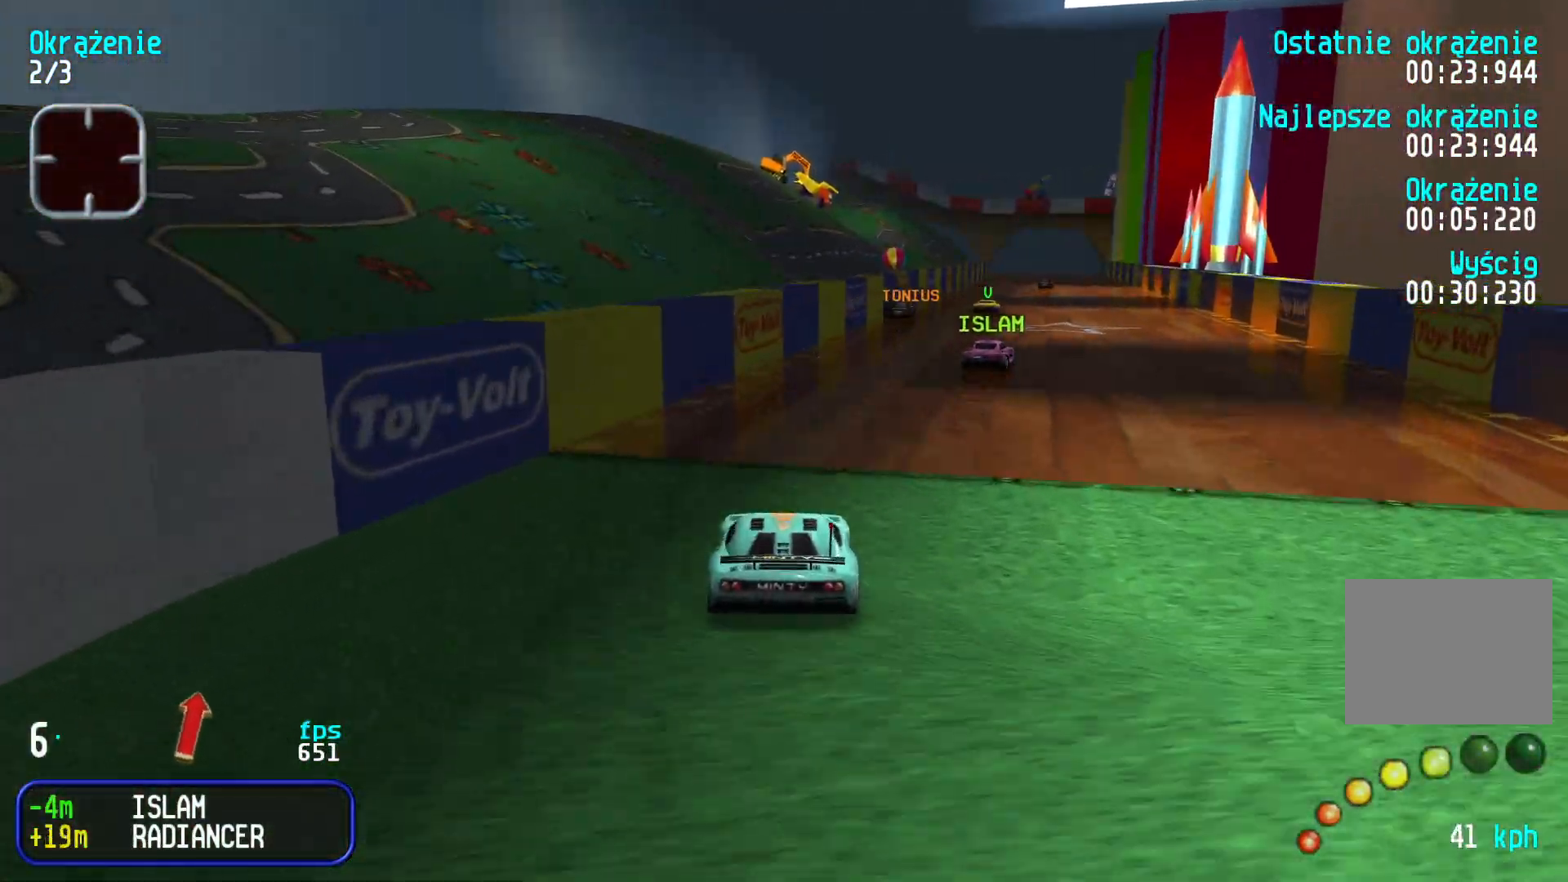
{"keys": ["right", "up"], "events": [[100, "right", "up"], [166, "right", "down"], [300, "right", "up"], [366, "right", "down"], [483, "right", "up"], [500, "right", "down"]]}
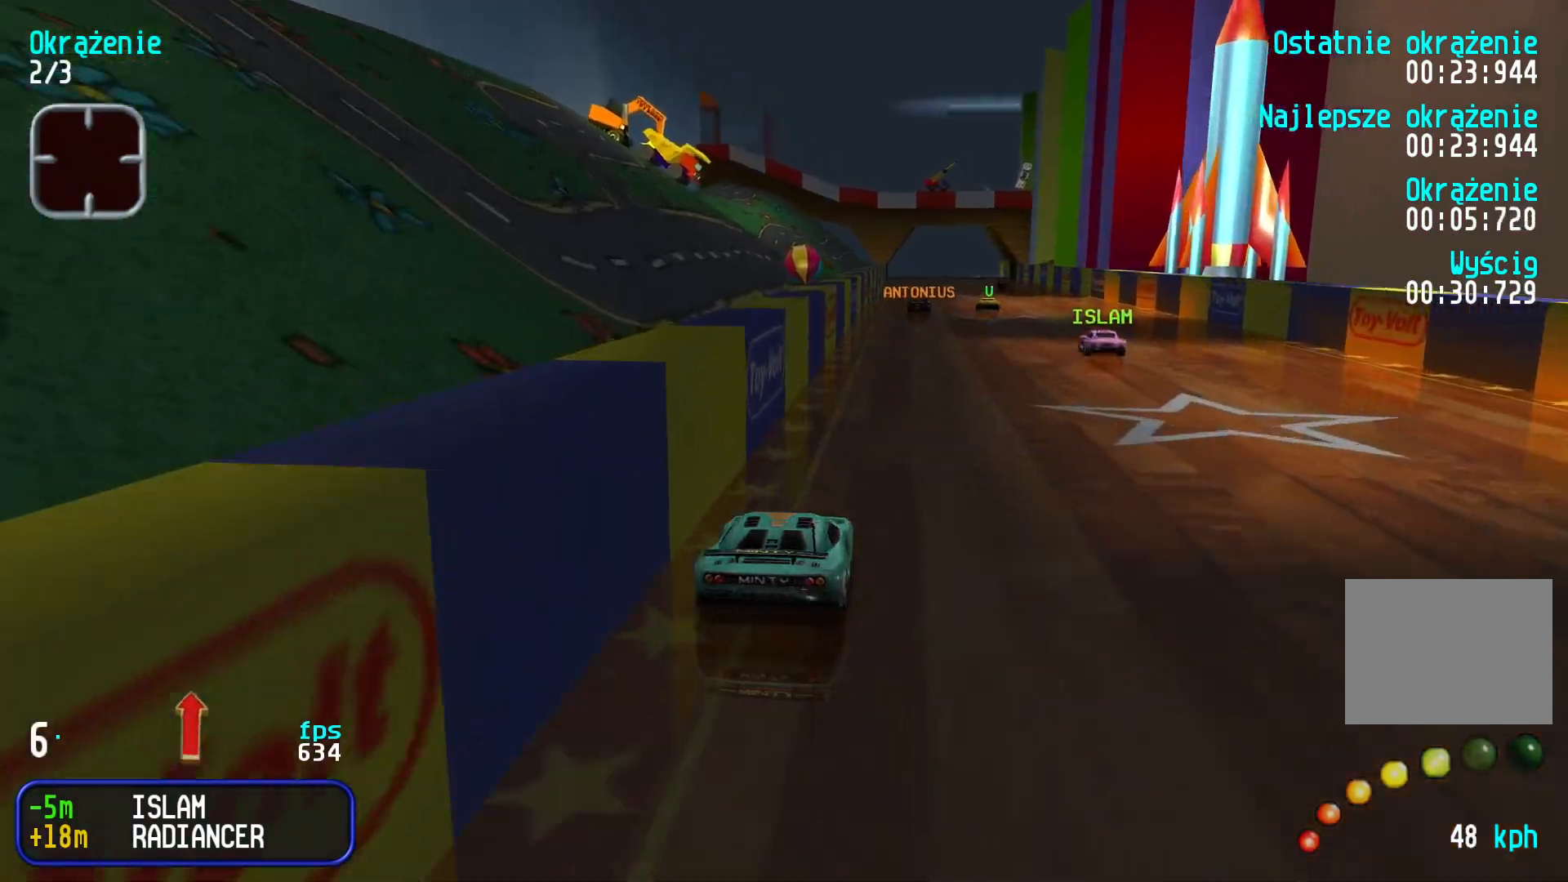
{"keys": ["up"], "events": [[116, "right", "up"], [416, "right", "down"], [466, "right", "up"]]}
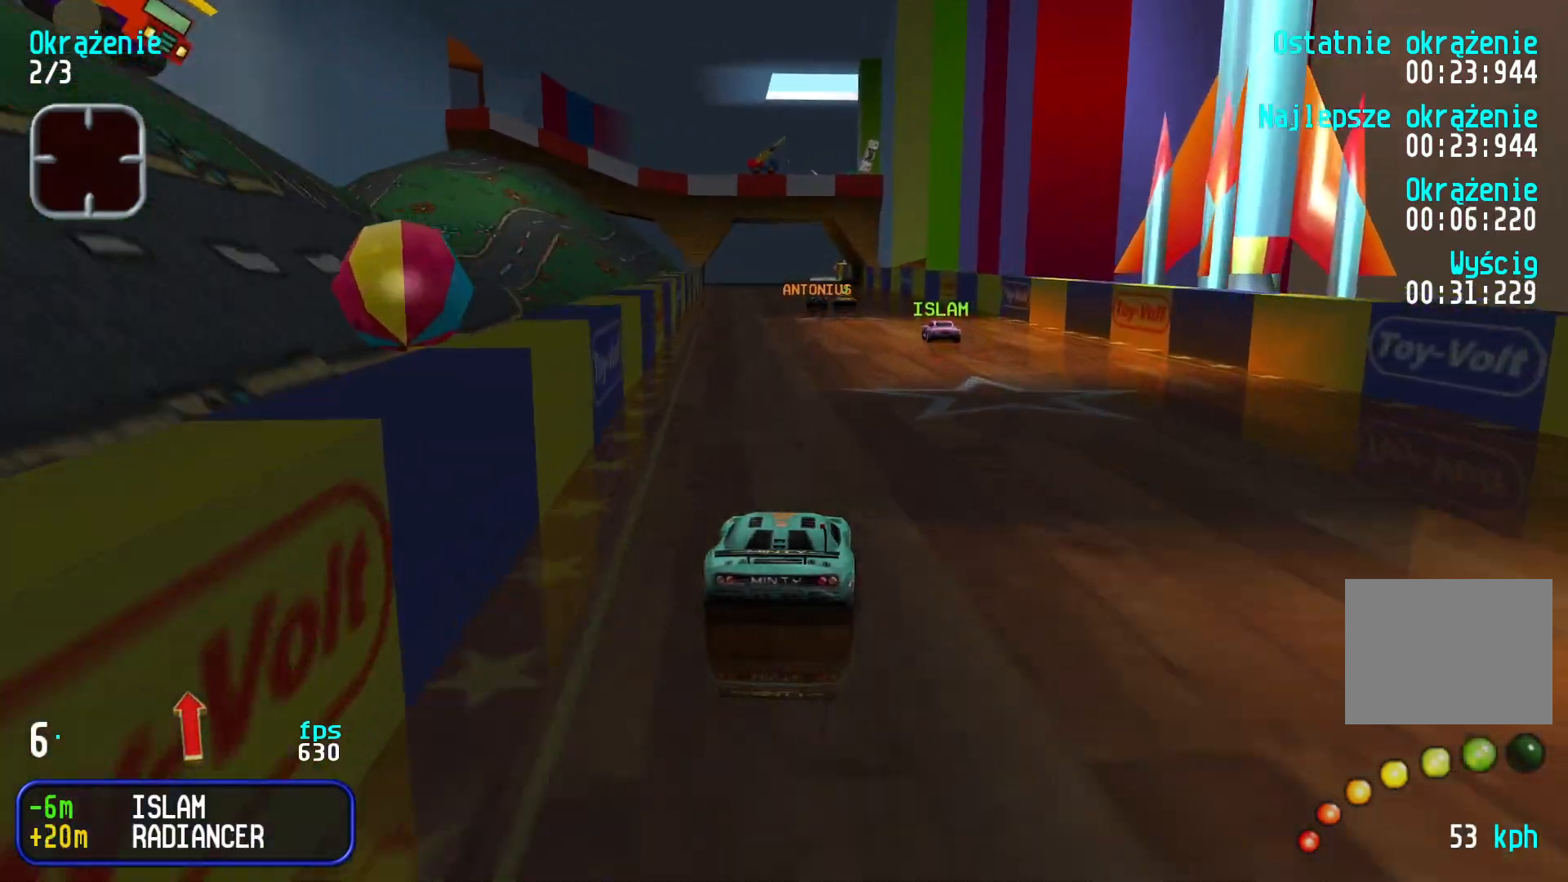
{"keys": ["up"], "events": []}
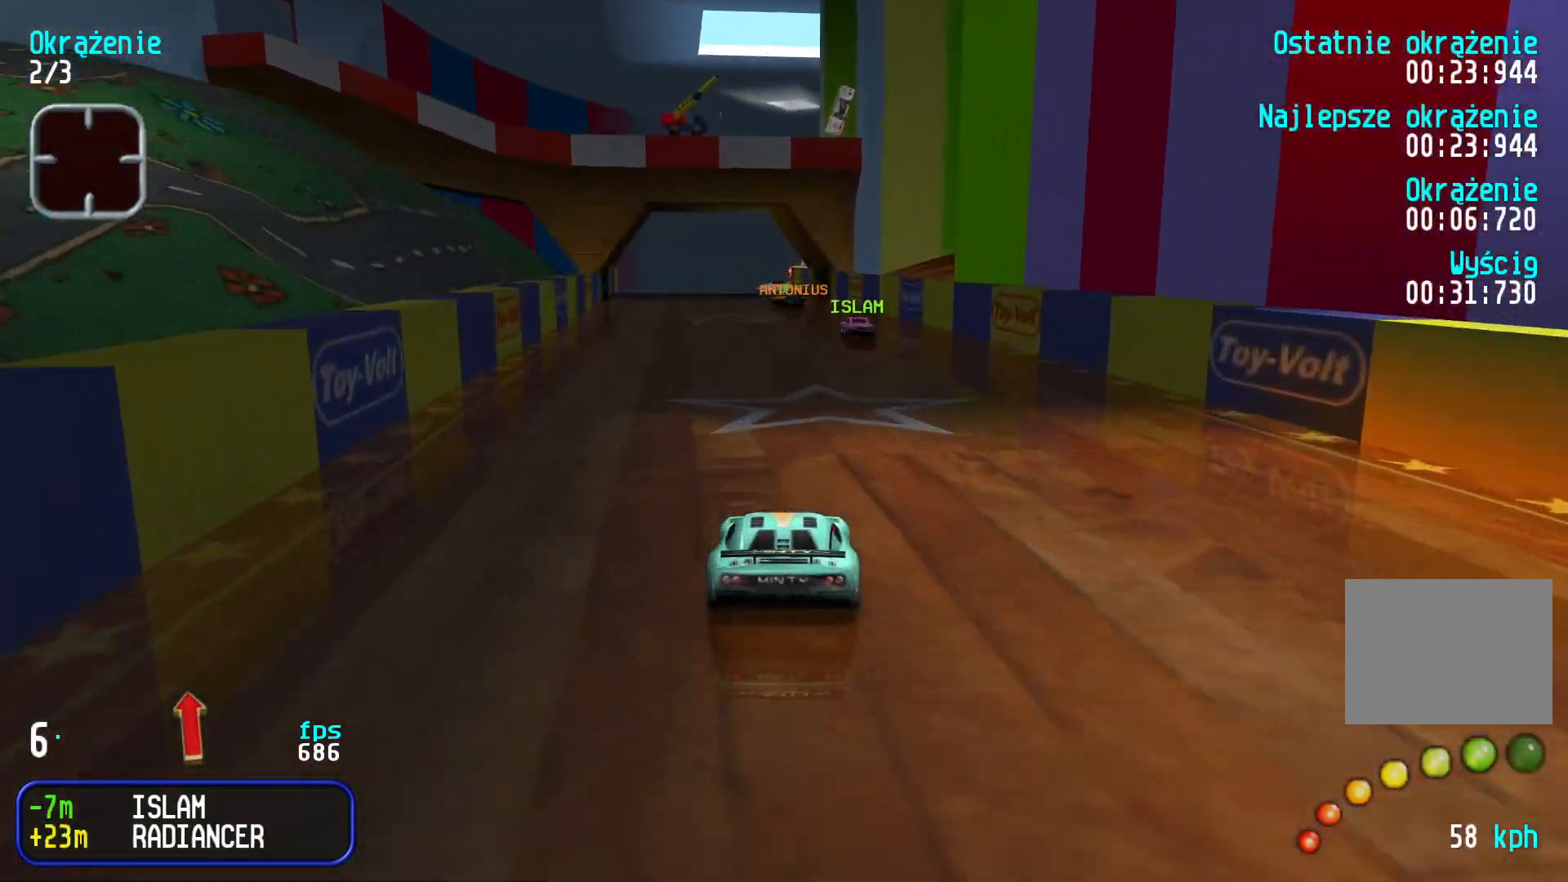
{"keys": ["up"], "events": []}
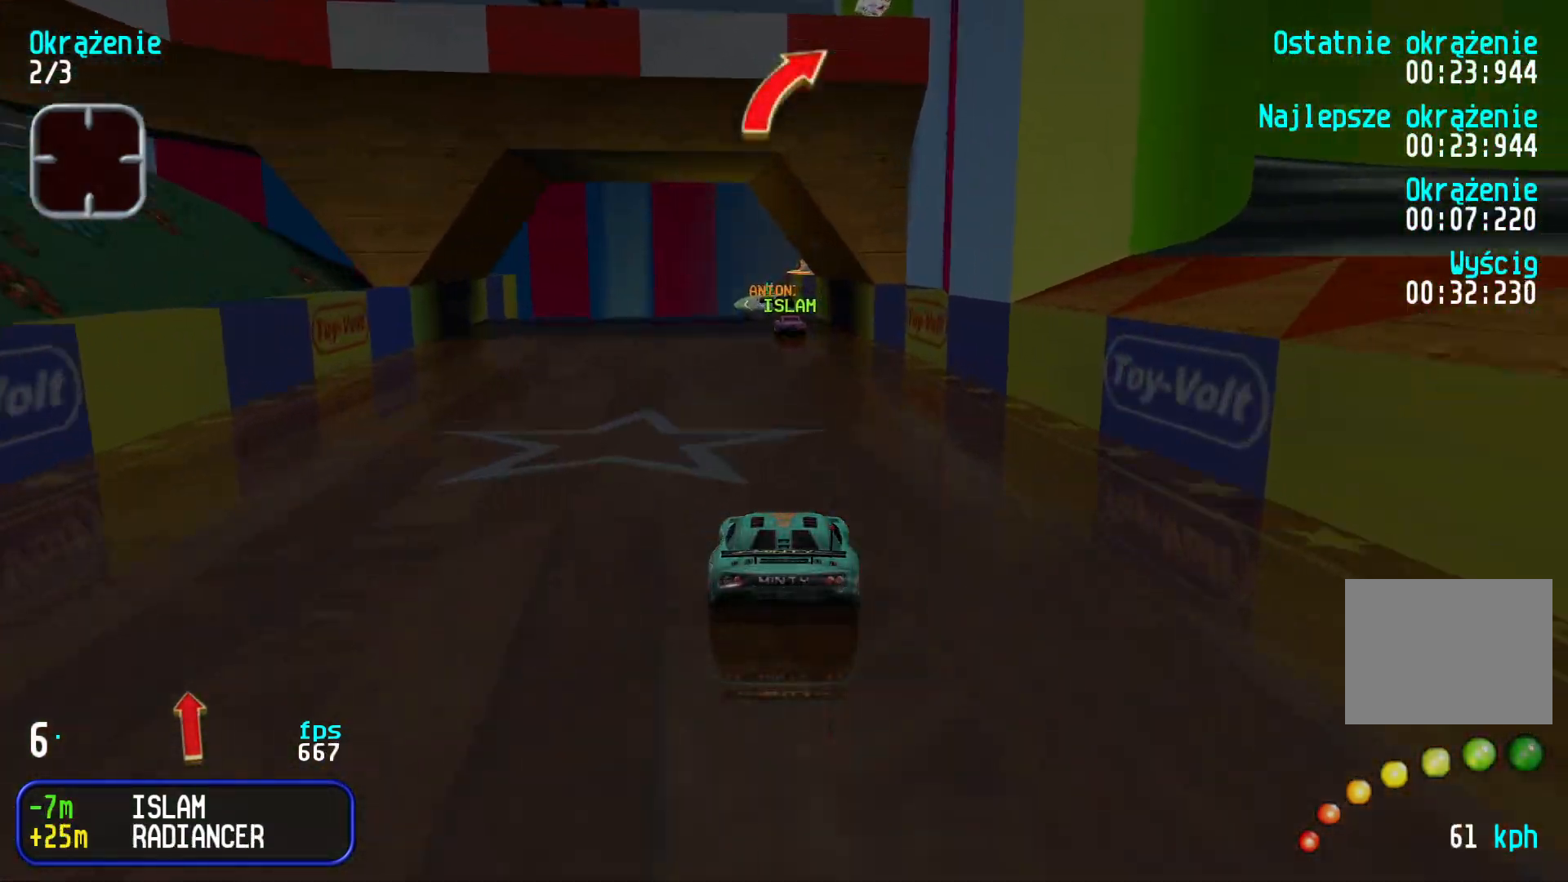
{"keys": ["up"], "events": [[216, "left", "down"], [283, "left", "up"]]}
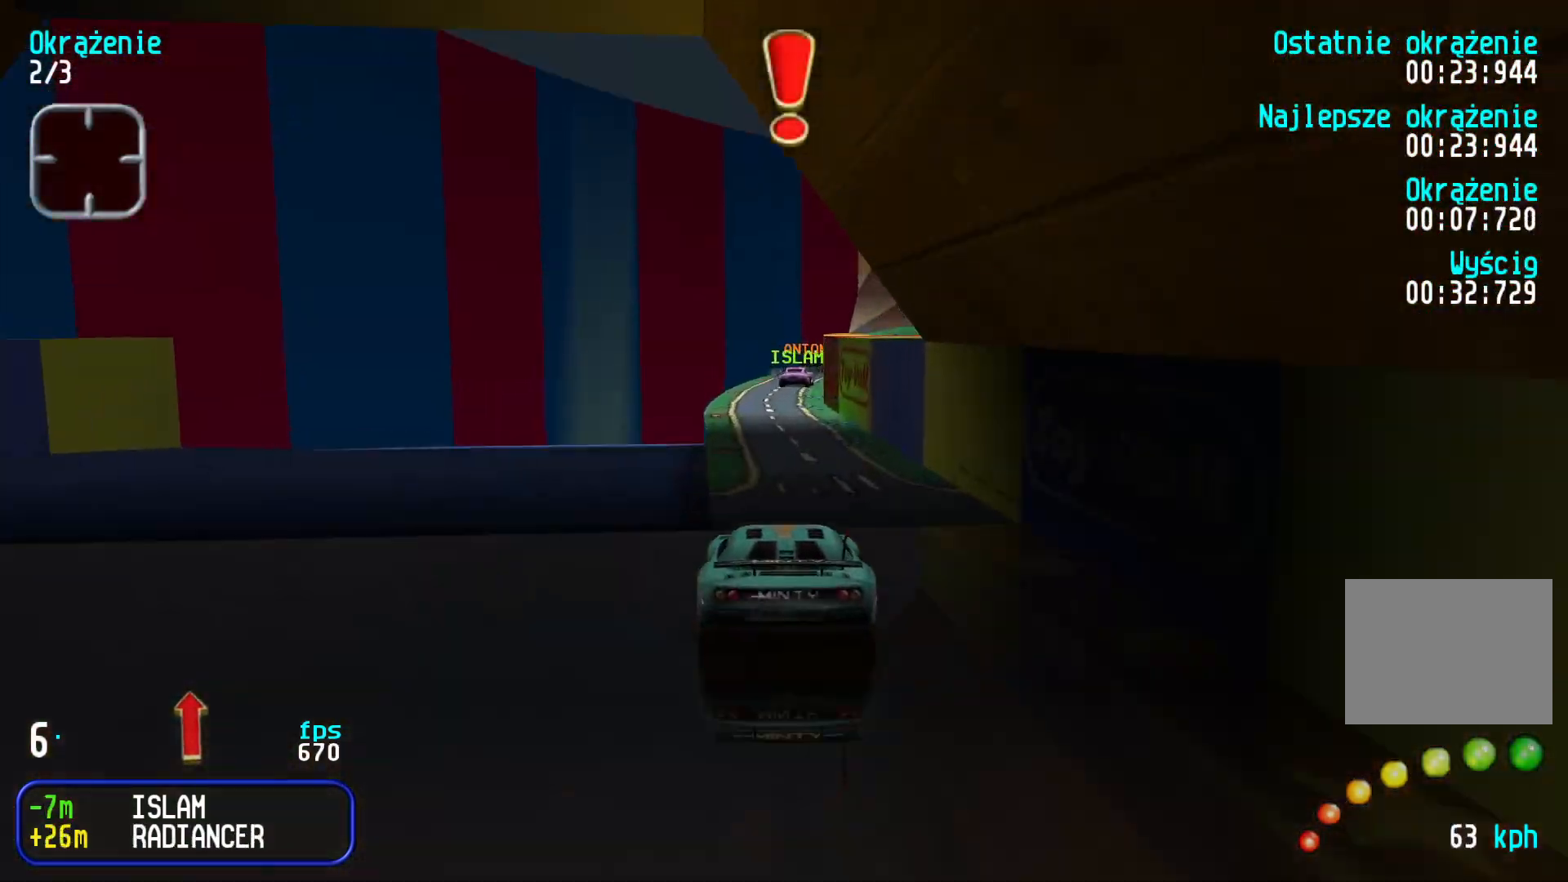
{"keys": ["up"], "events": [[150, "right", "down"], [250, "right", "up"], [350, "right", "down"], [450, "right", "up"]]}
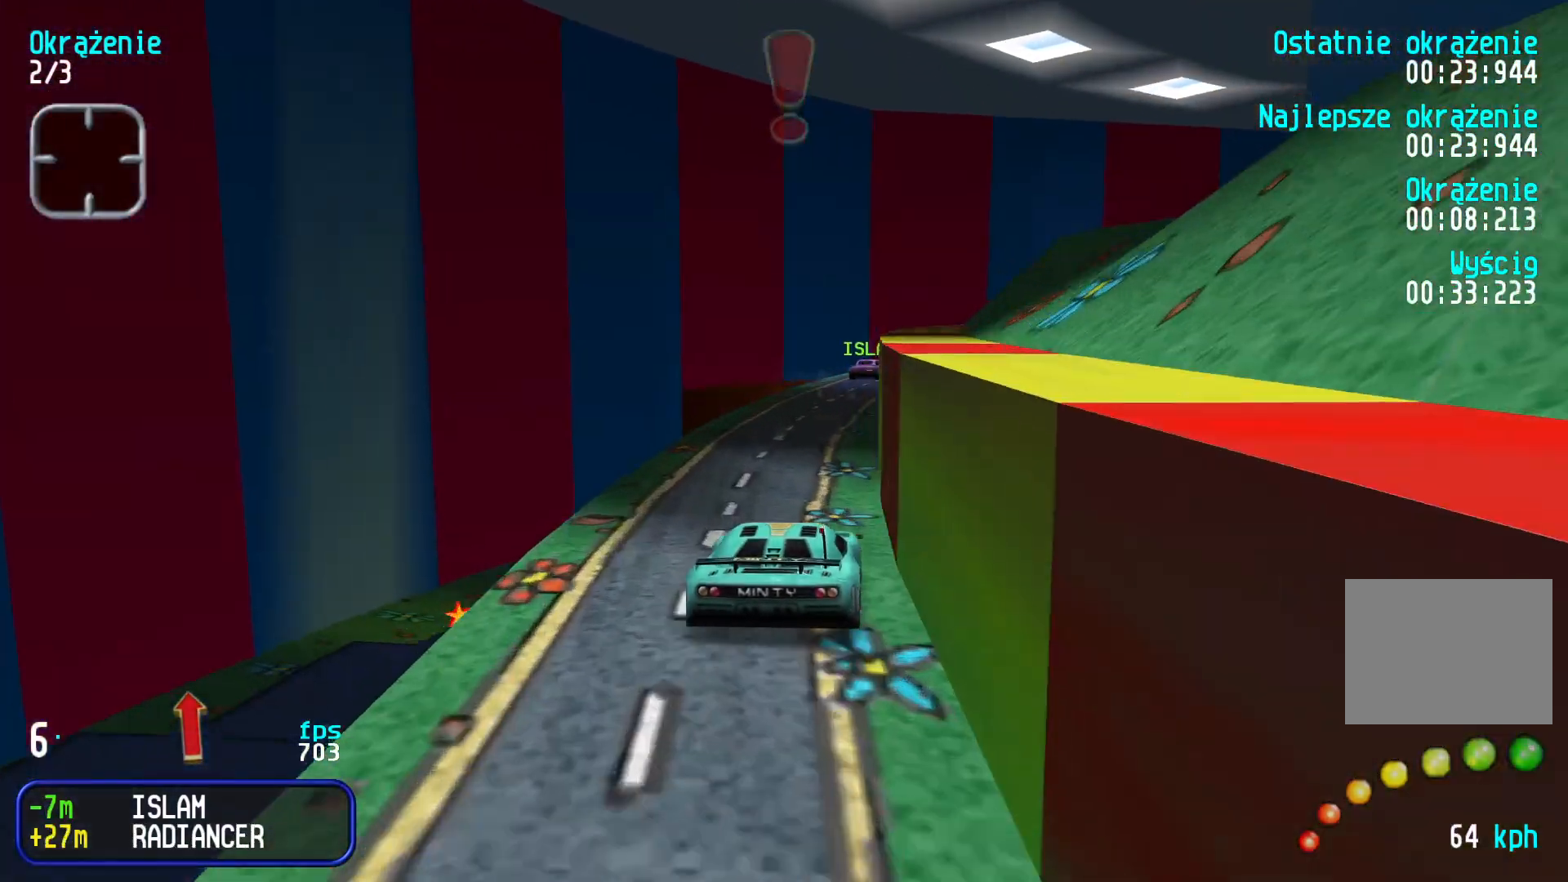
{"keys": ["right", "up"], "events": [[16, "right", "down"], [133, "right", "up"], [216, "right", "down"], [316, "right", "up"], [400, "right", "down"]]}
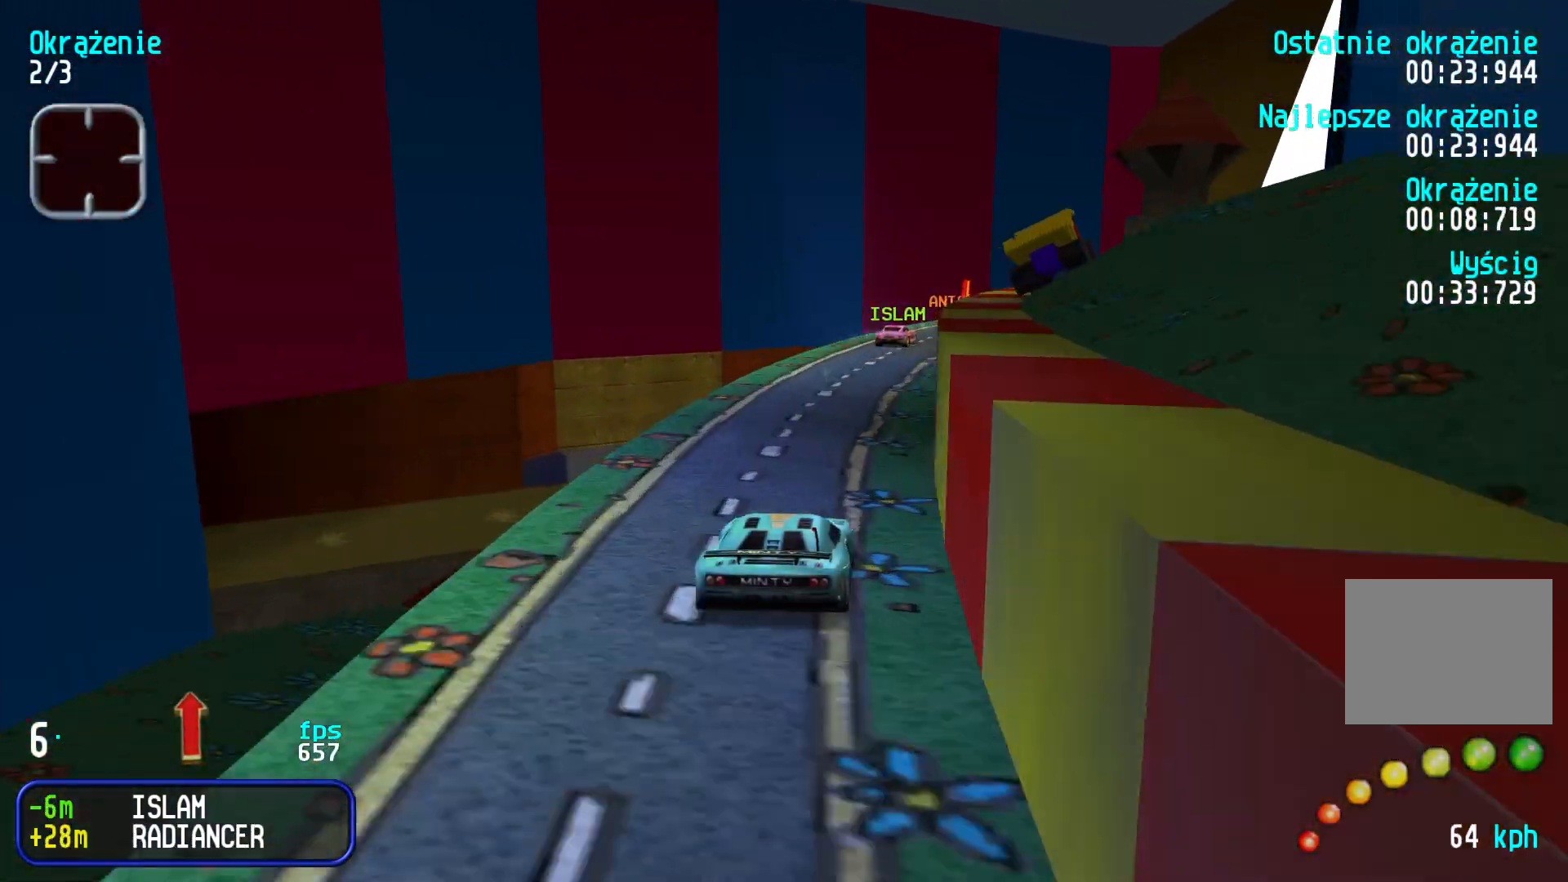
{"keys": ["right", "up"], "events": [[16, "right", "up"], [66, "right", "down"], [200, "right", "up"], [250, "right", "down"], [400, "right", "up"], [450, "right", "down"]]}
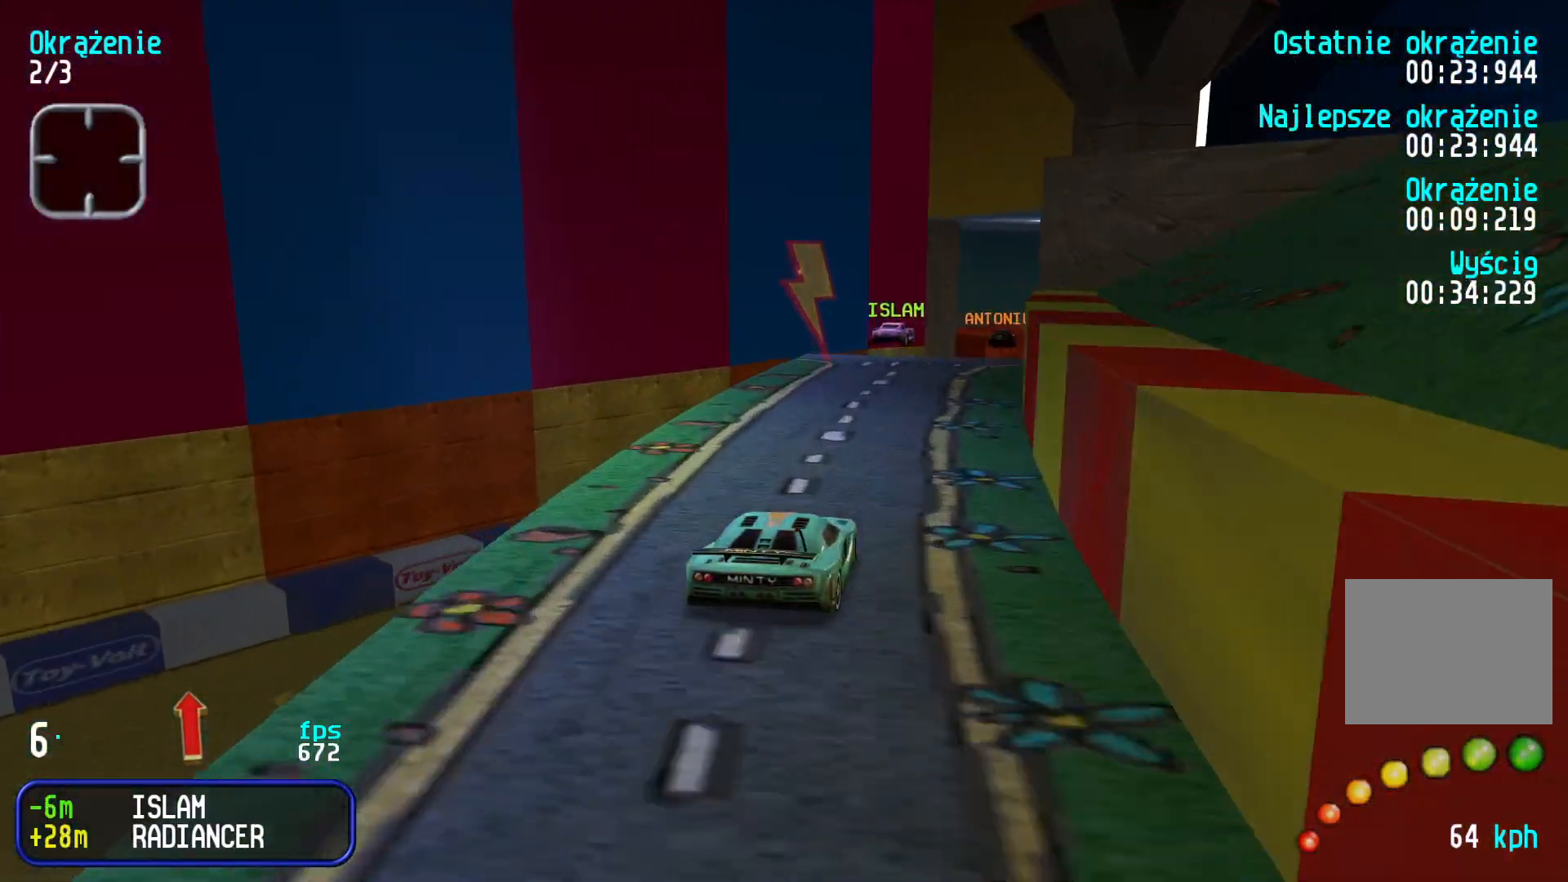
{"keys": ["right", "up"], "events": [[100, "right", "up"], [133, "right", "down"], [233, "right", "up"], [283, "right", "down"]]}
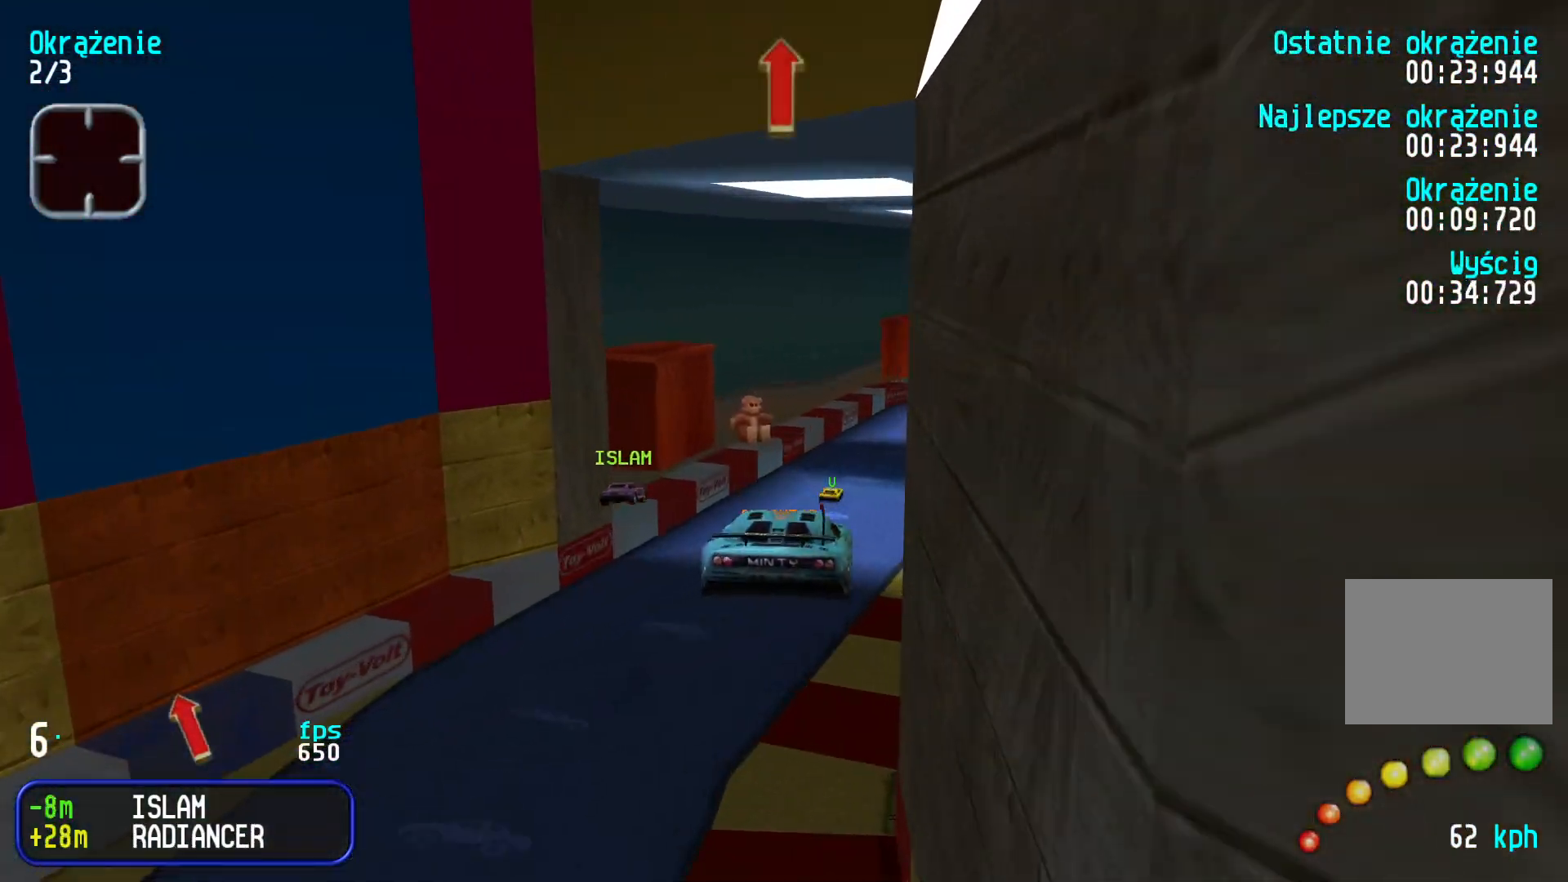
{"keys": ["up"], "events": [[83, "right", "up"]]}
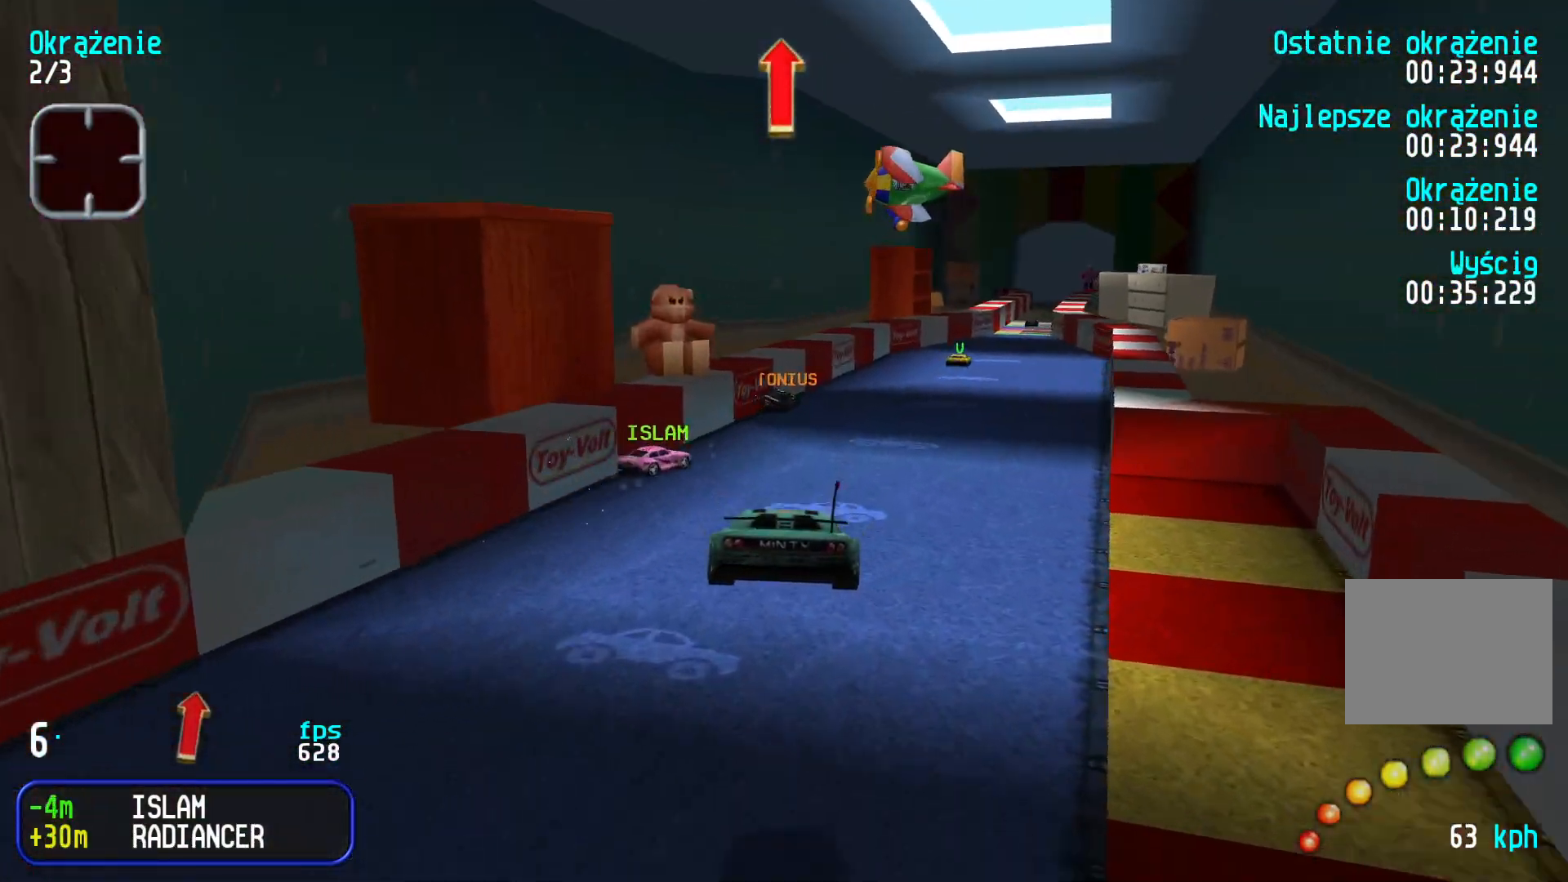
{"keys": ["right", "up"], "events": [[100, "right", "down"], [216, "right", "up"], [283, "right", "down"], [400, "right", "up"], [466, "right", "down"]]}
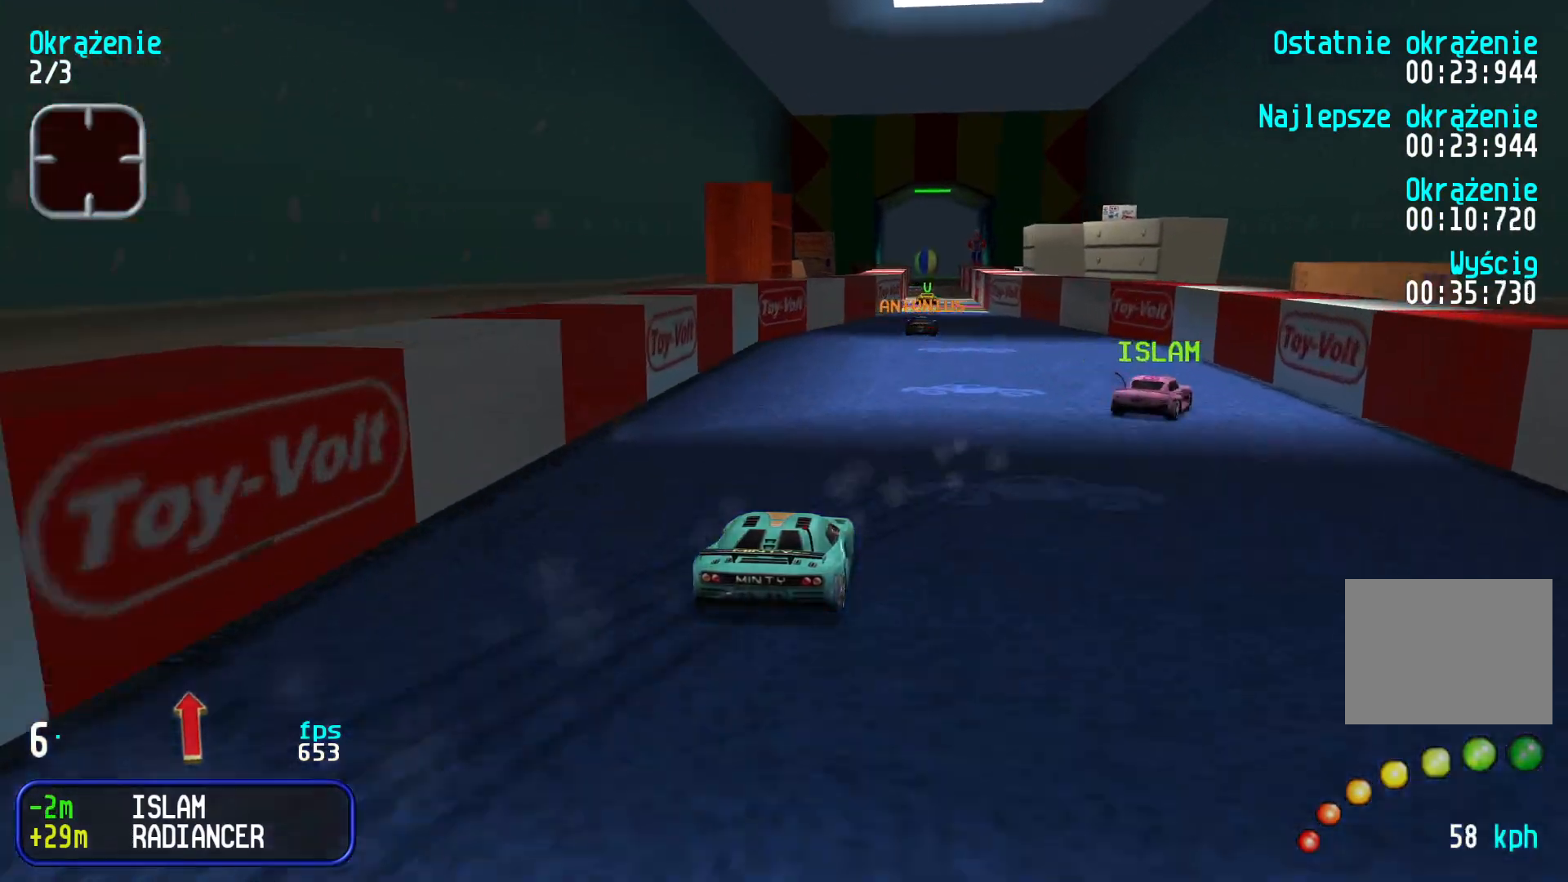
{"keys": ["up"], "events": [[66, "right", "up"]]}
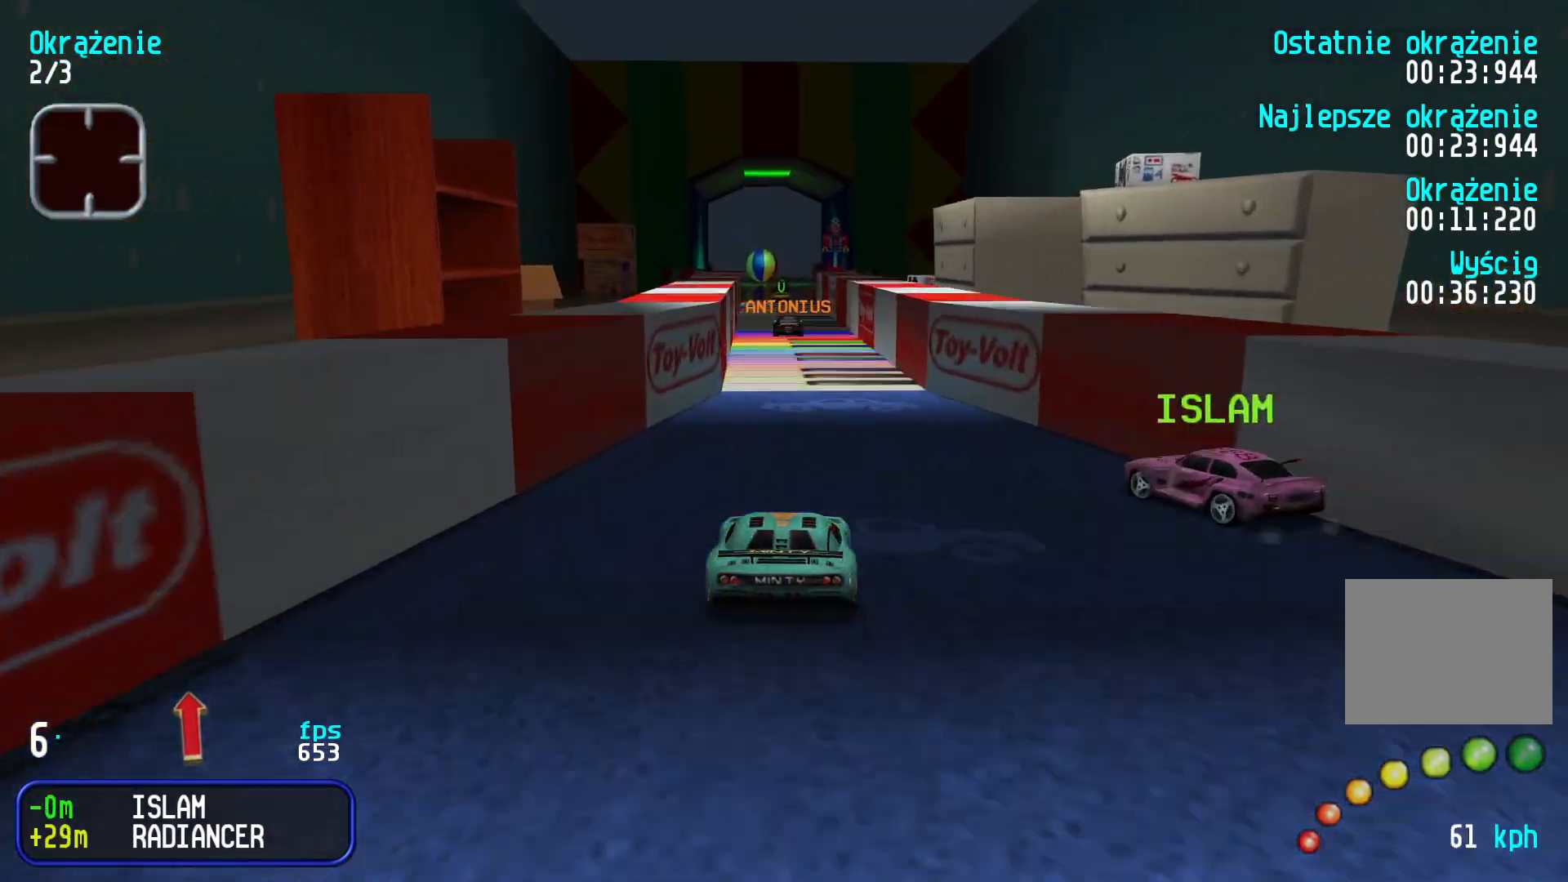
{"keys": ["up"], "events": []}
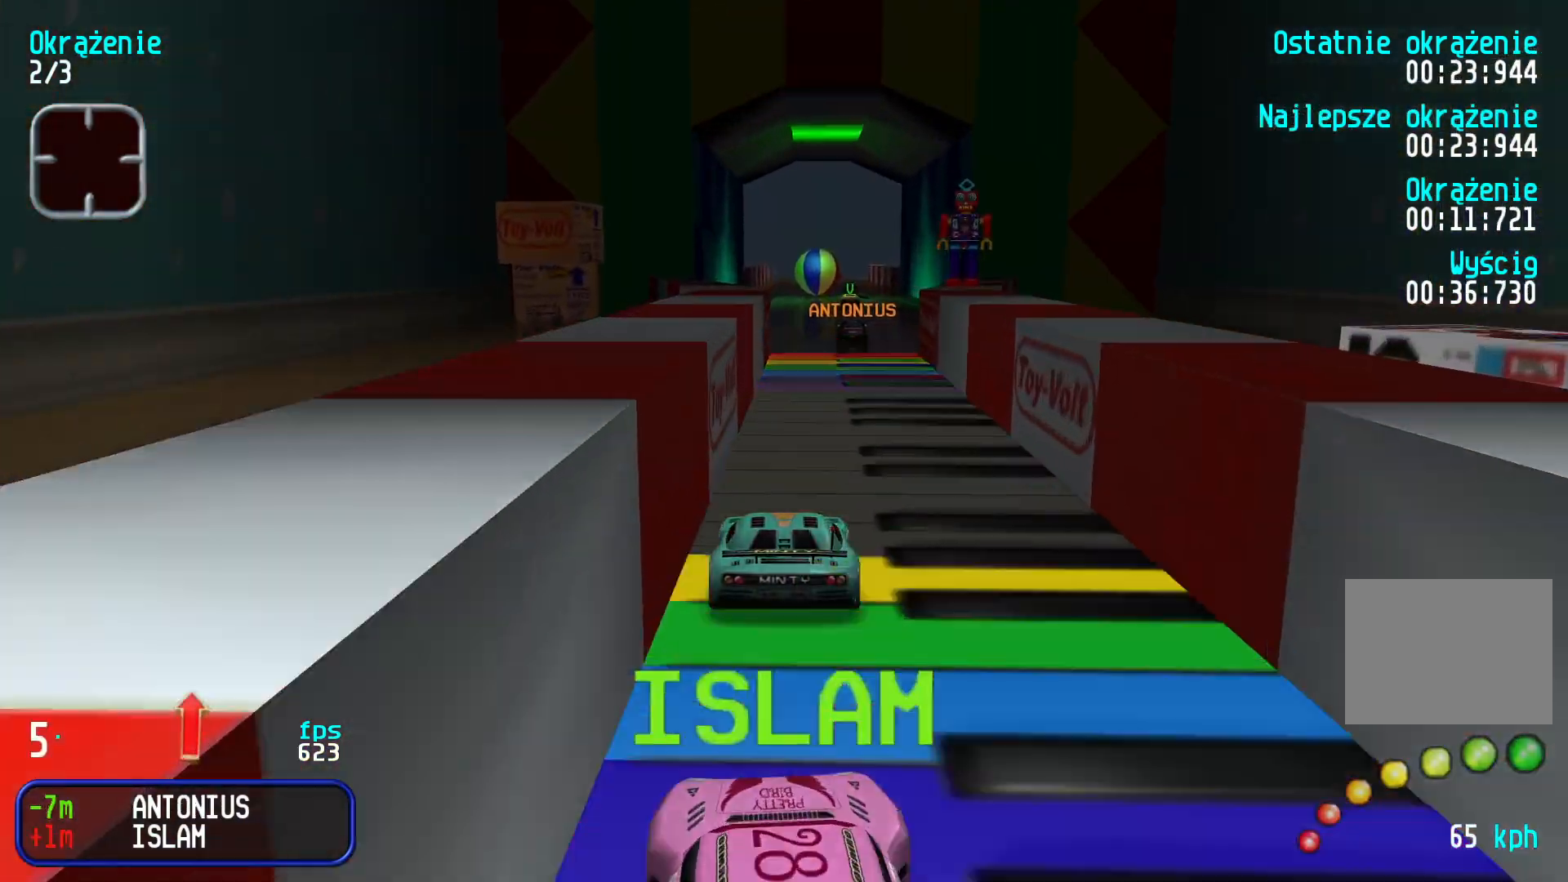
{"keys": ["up"], "events": [[333, "left", "down"], [366, "left", "up"]]}
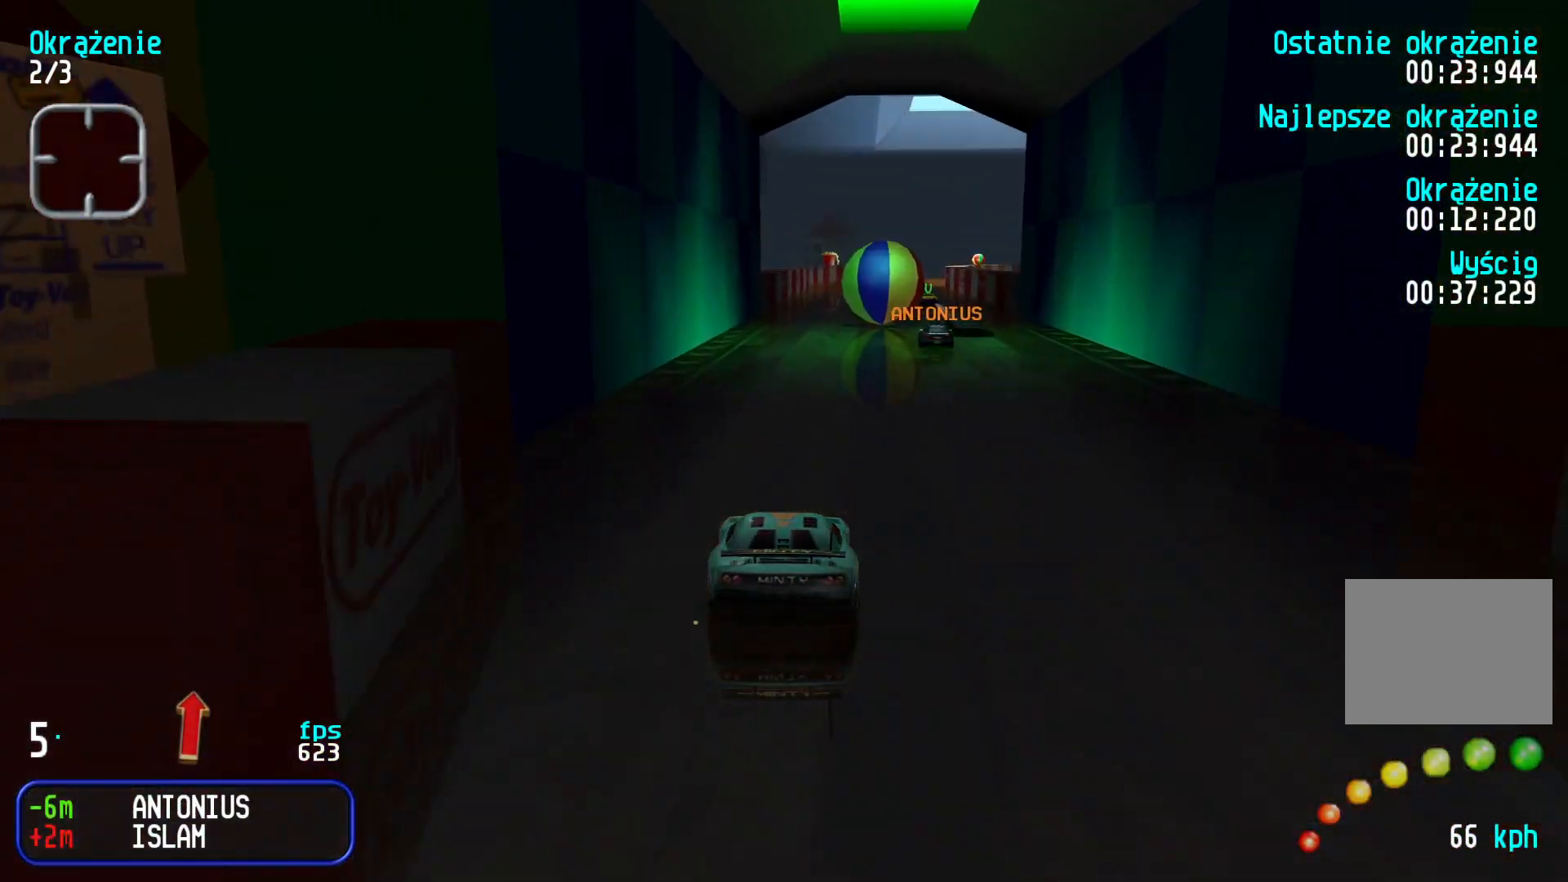
{"keys": ["up"], "events": [[366, "right", "down"], [383, "right", "up"]]}
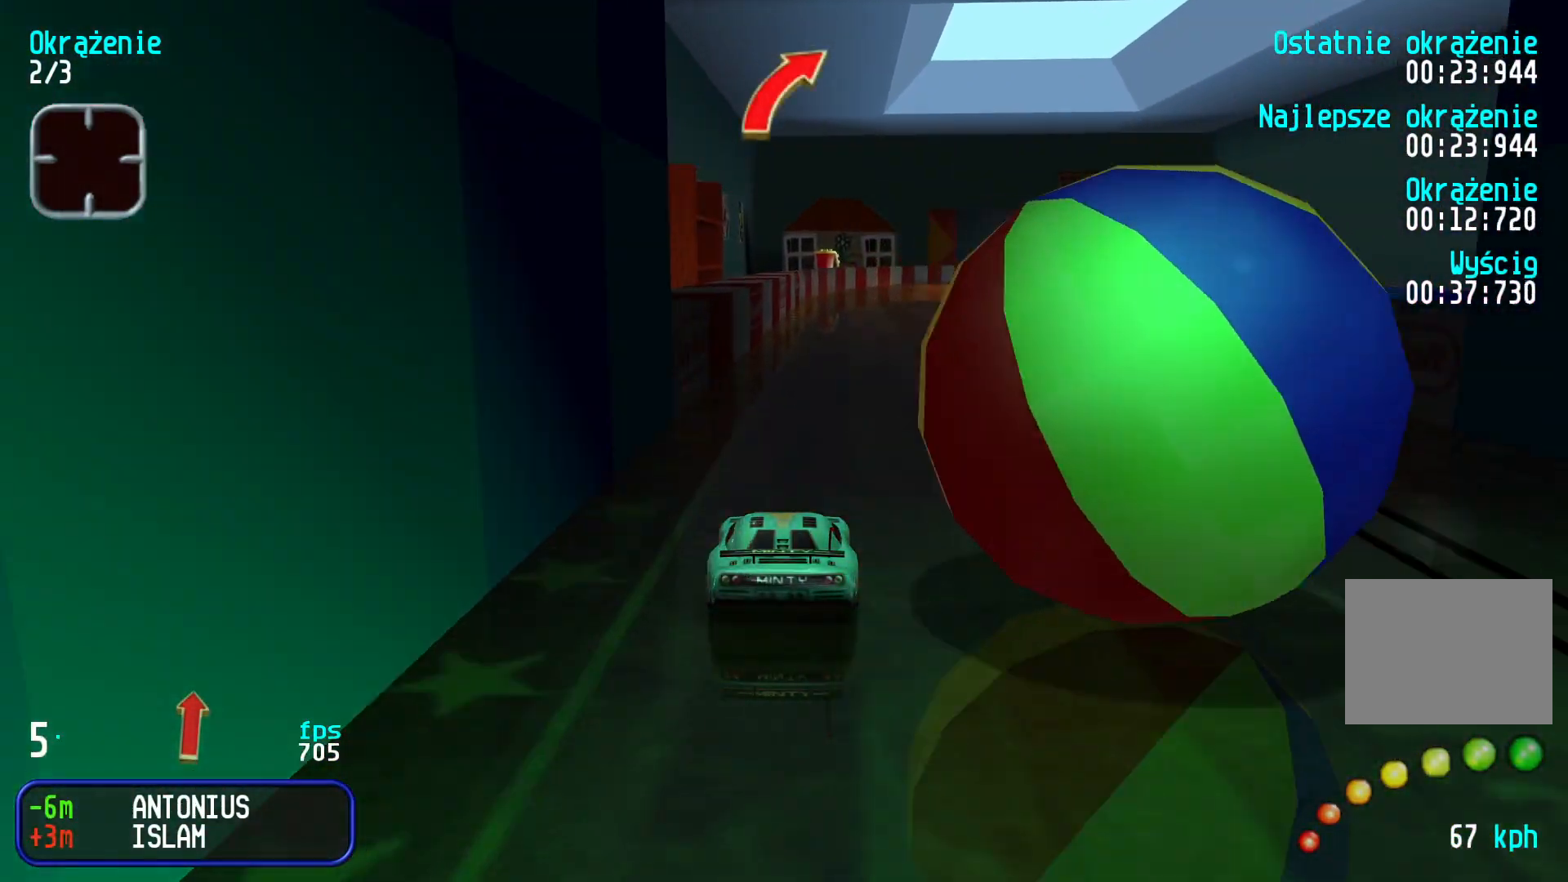
{"keys": ["right", "up"], "events": [[66, "right", "down"], [100, "right", "up"], [316, "right", "down"], [366, "right", "up"], [500, "right", "down"]]}
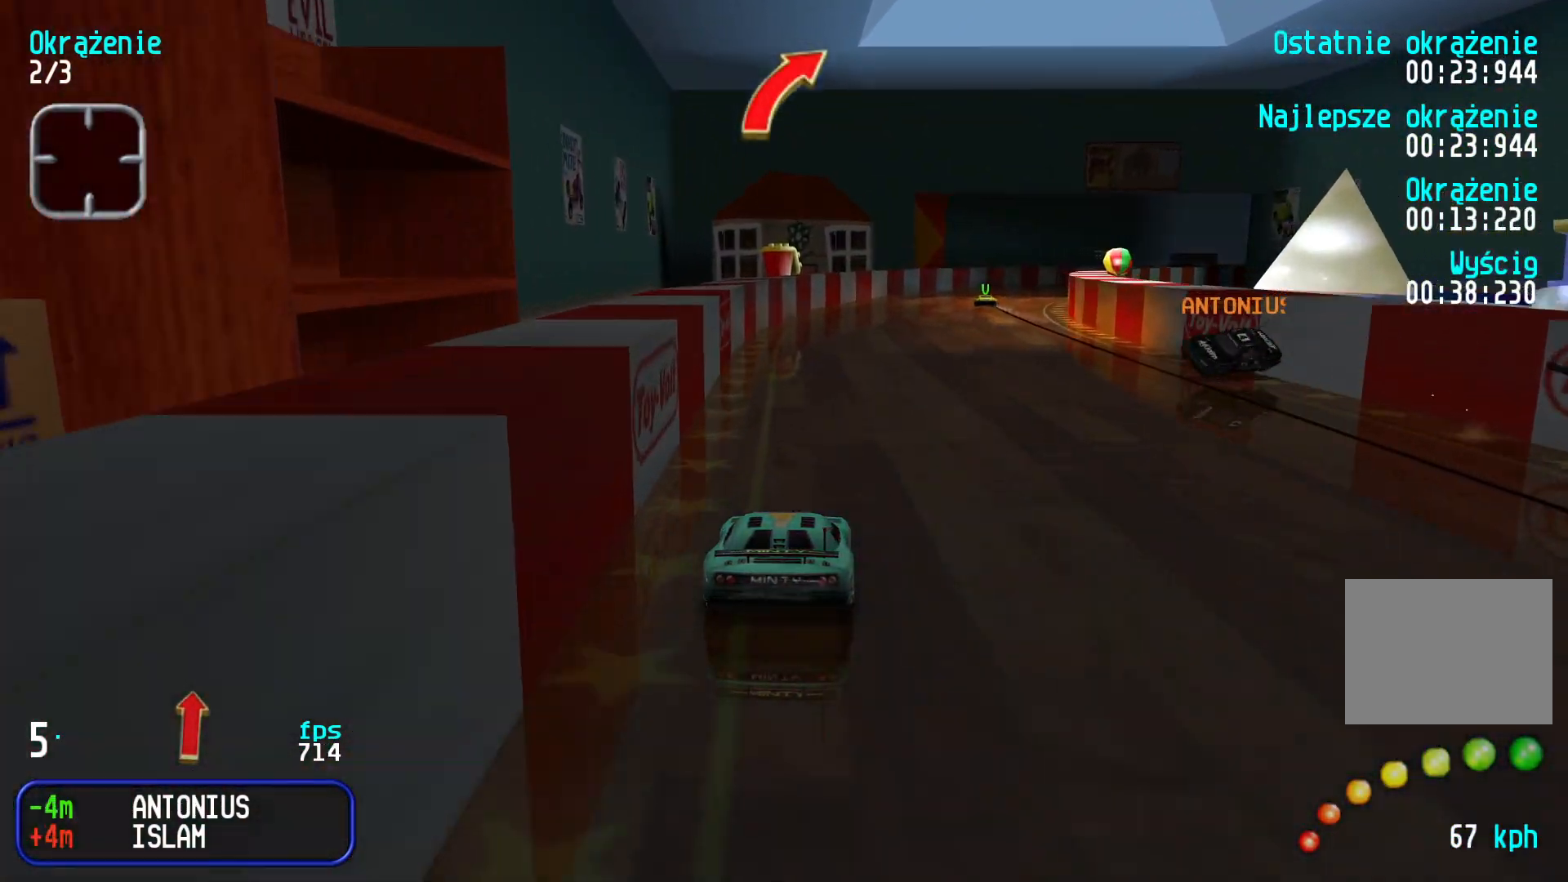
{"keys": ["right", "up"], "events": [[83, "right", "up"], [183, "right", "down"], [266, "right", "up"], [416, "right", "down"]]}
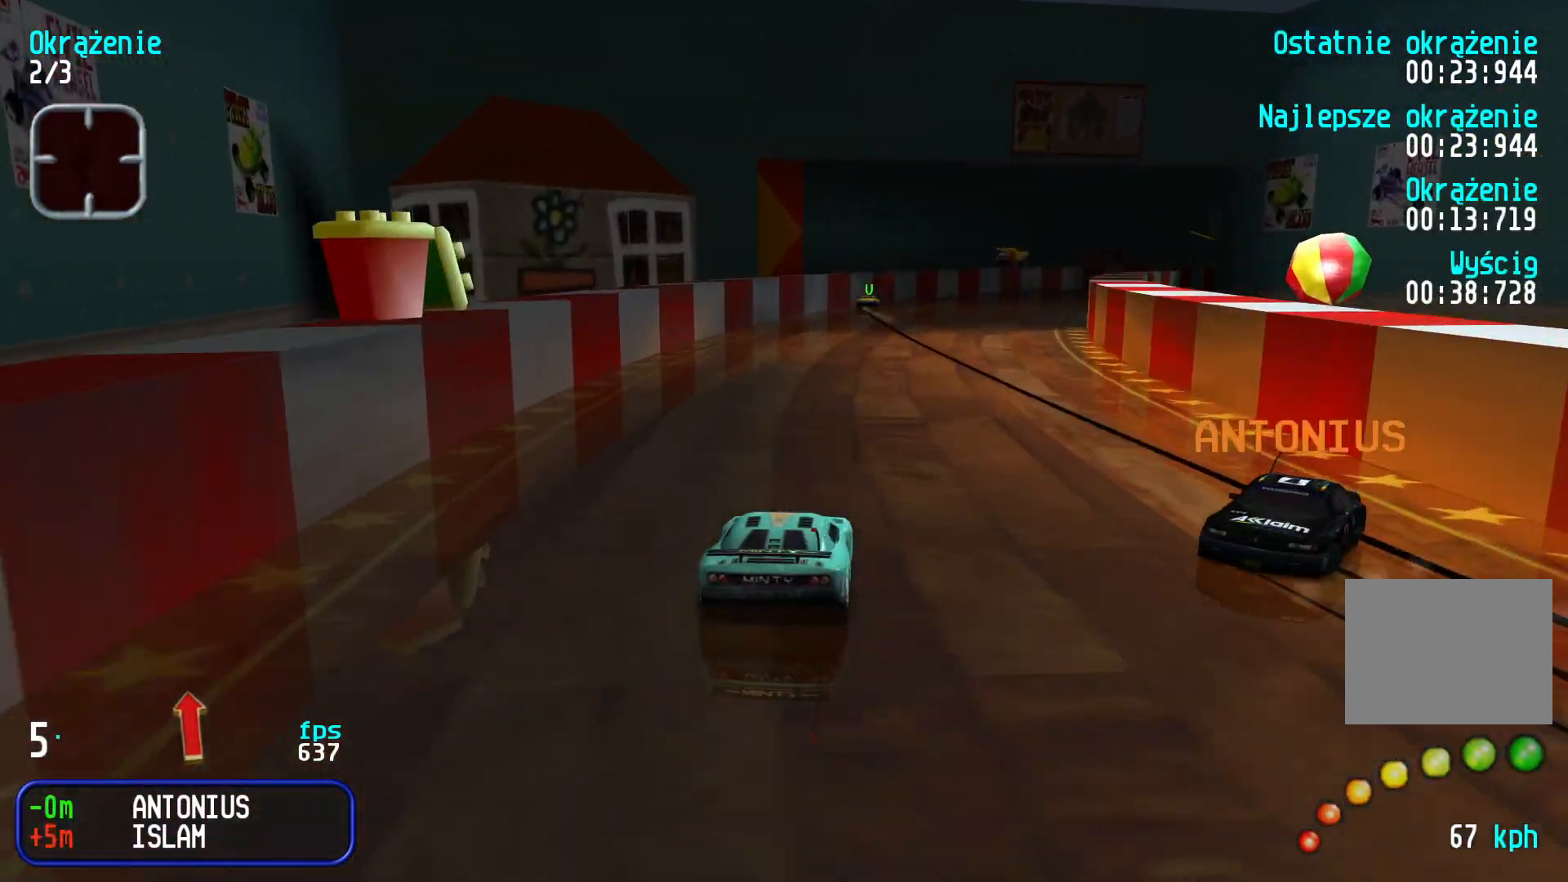
{"keys": ["right", "up"], "events": [[33, "right", "up"], [83, "right", "down"], [200, "right", "up"], [266, "right", "down"], [383, "right", "up"], [450, "right", "down"]]}
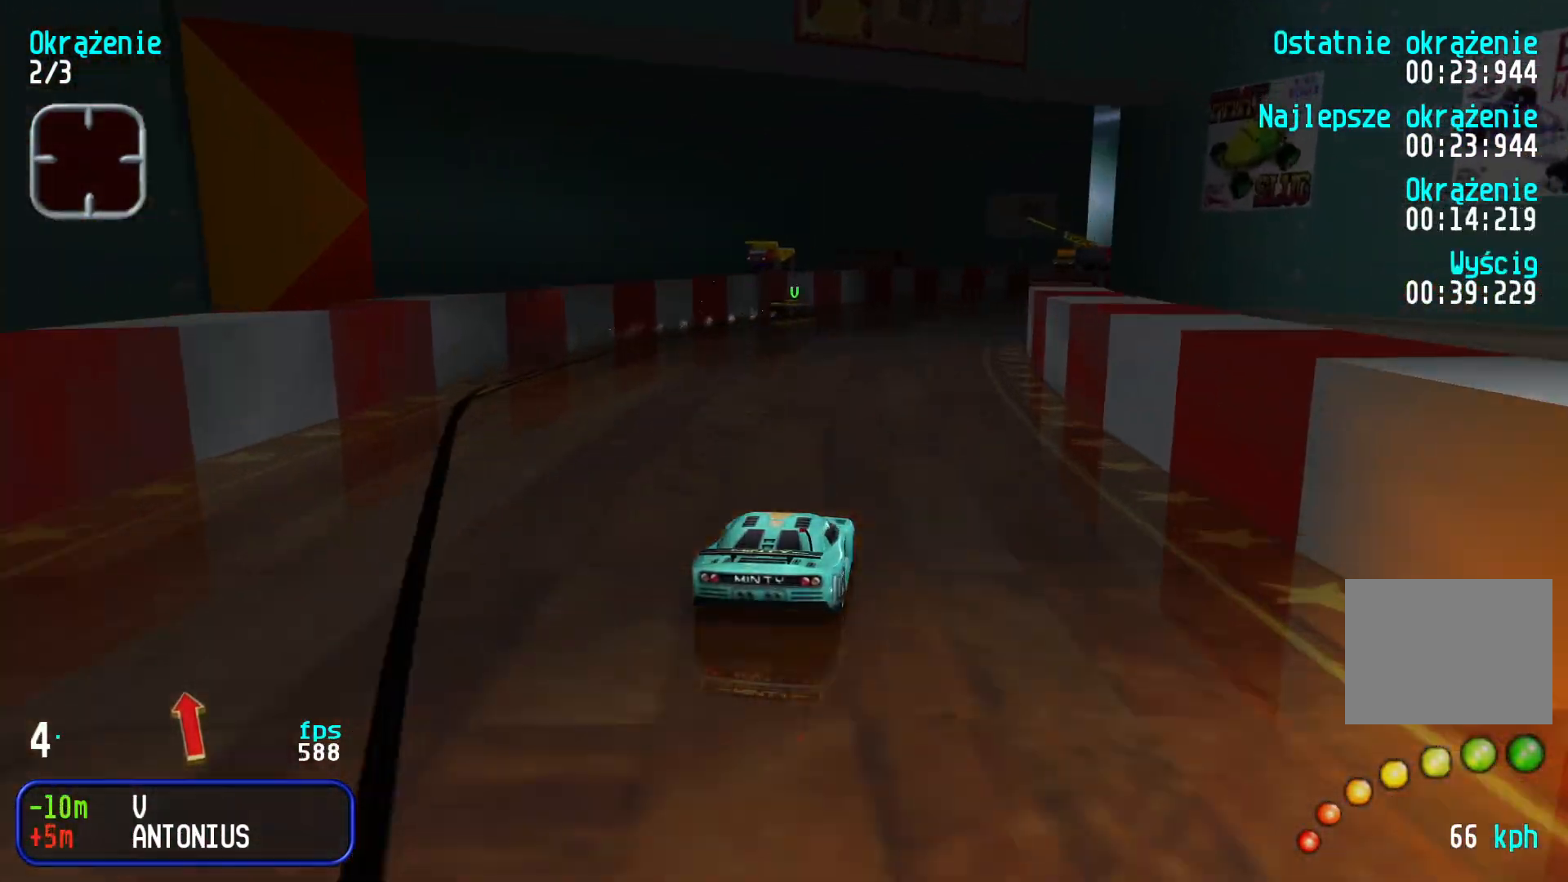
{"keys": ["right", "up"], "events": [[50, "right", "up"], [133, "right", "down"], [233, "right", "up"], [333, "right", "down"], [416, "right", "up"], [500, "right", "down"]]}
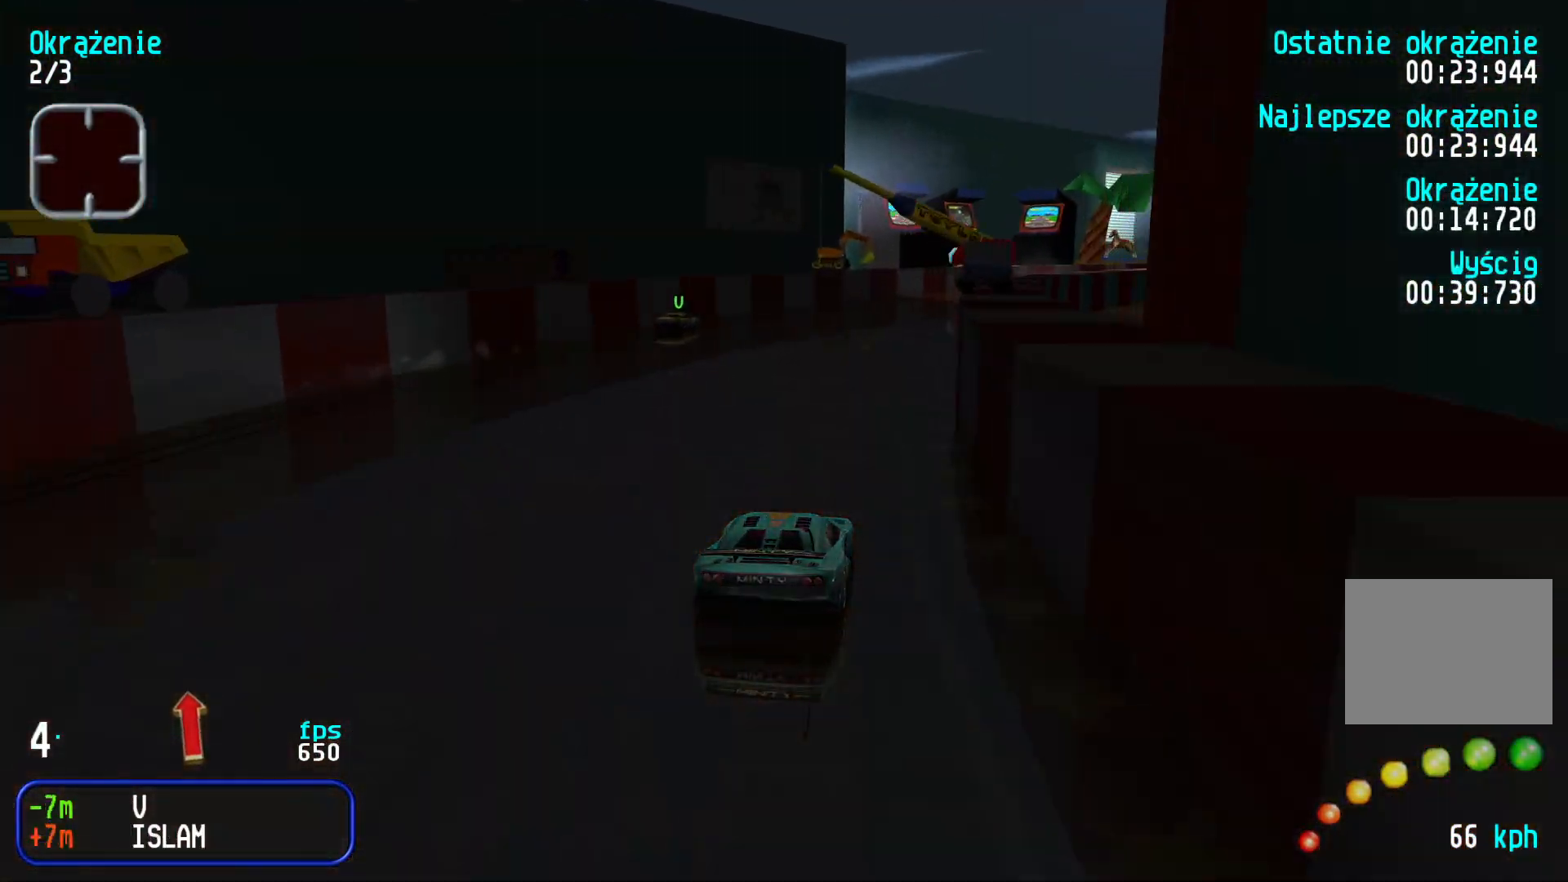
{"keys": ["up"], "events": [[83, "right", "up"], [166, "right", "down"], [266, "right", "up"], [333, "right", "down"], [450, "right", "up"]]}
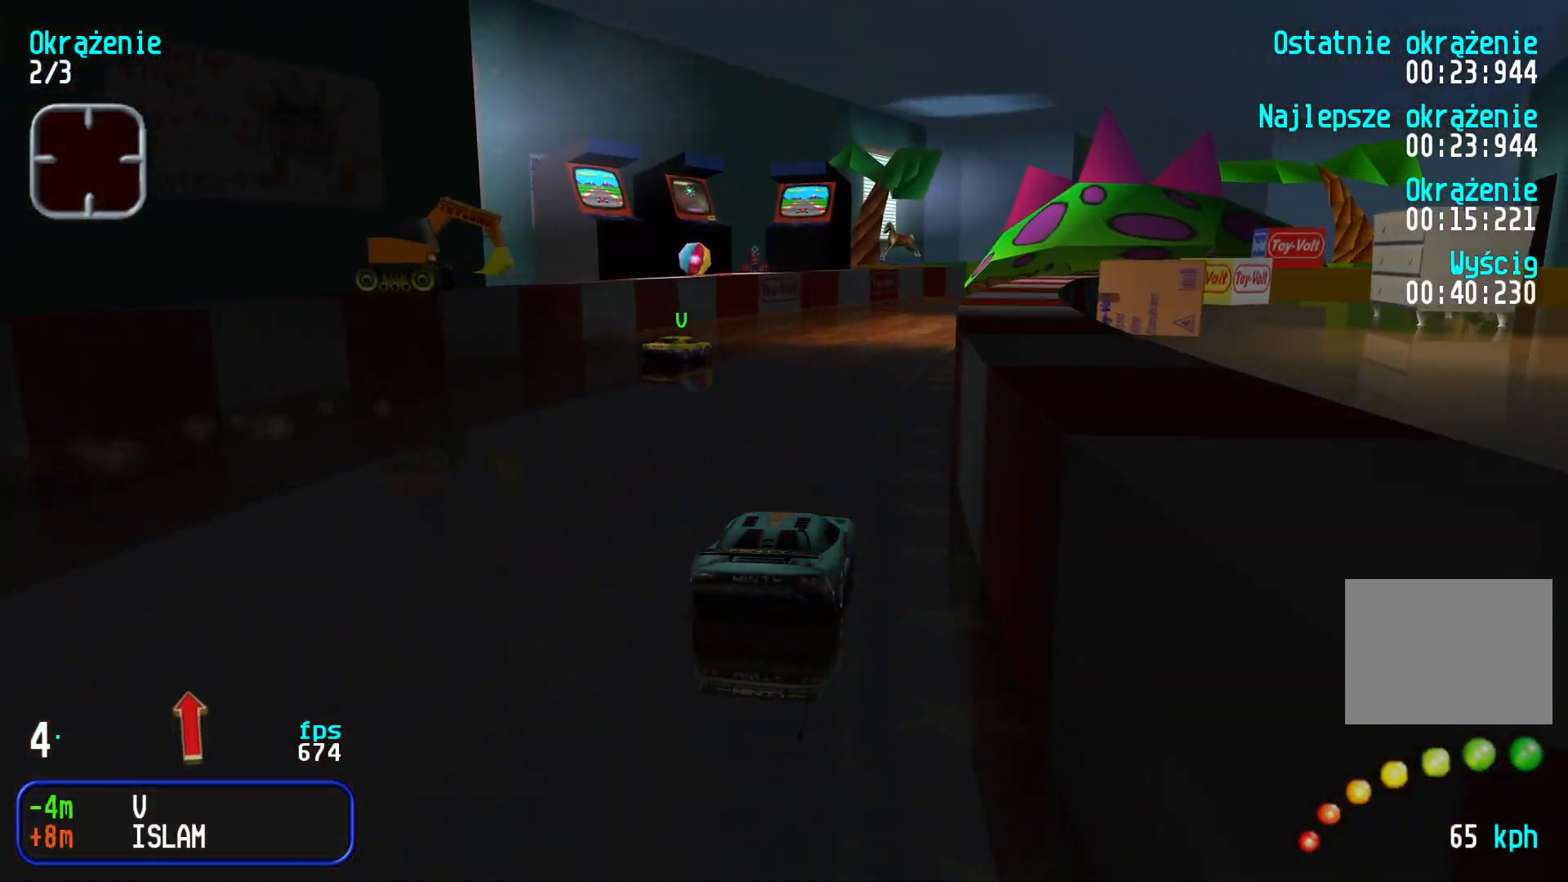
{"keys": ["up"], "events": [[16, "right", "down"], [133, "right", "up"], [183, "right", "down"], [266, "right", "up"], [350, "right", "down"], [450, "right", "up"]]}
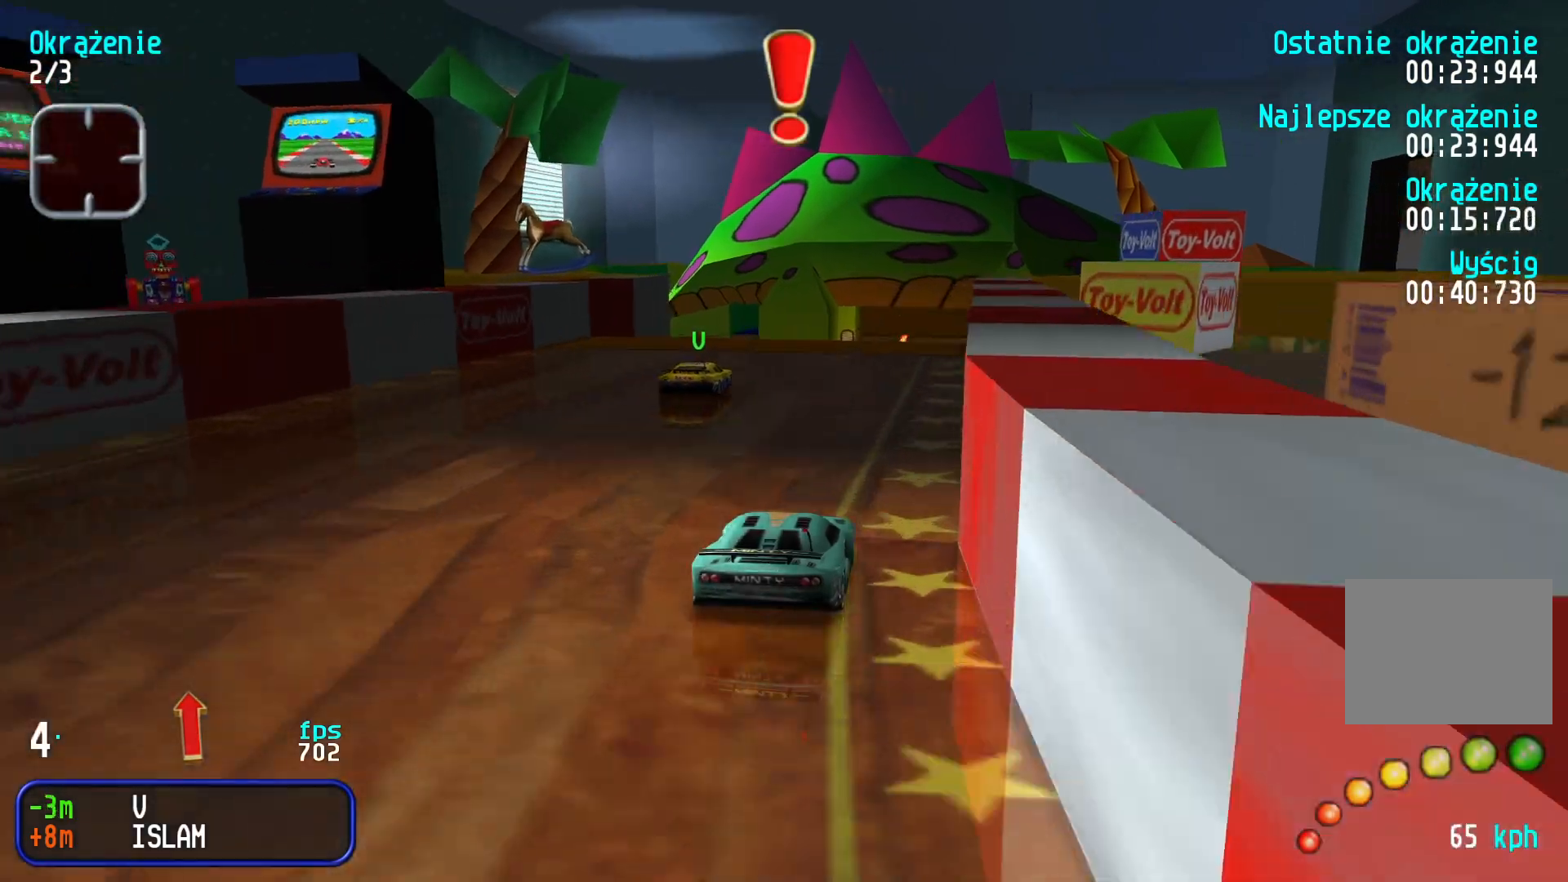
{"keys": ["up"], "events": []}
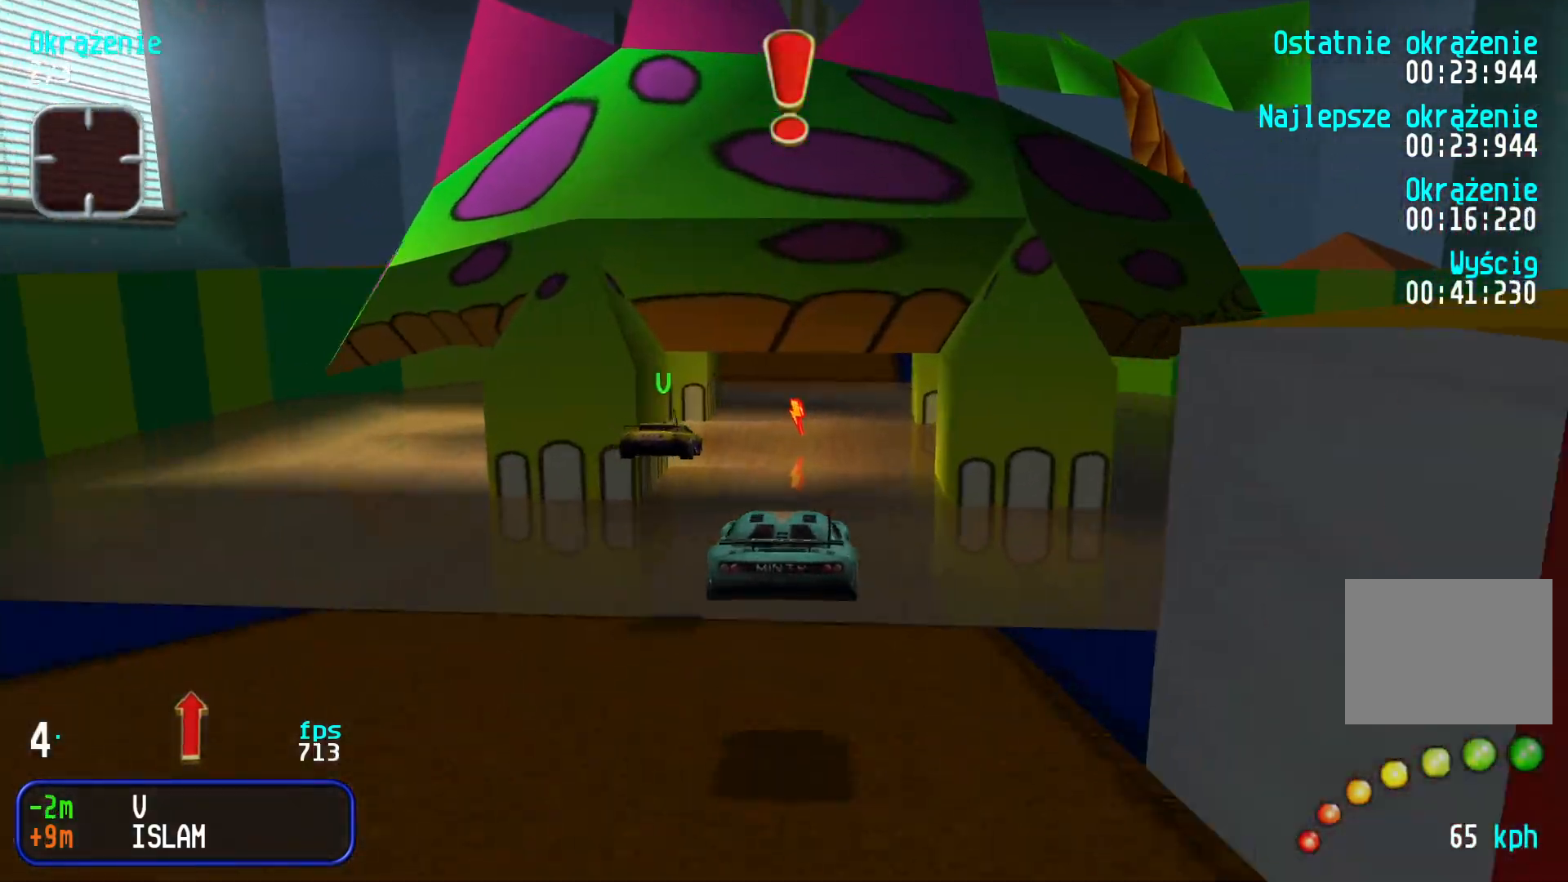
{"keys": ["right", "up"], "events": [[450, "right", "down"]]}
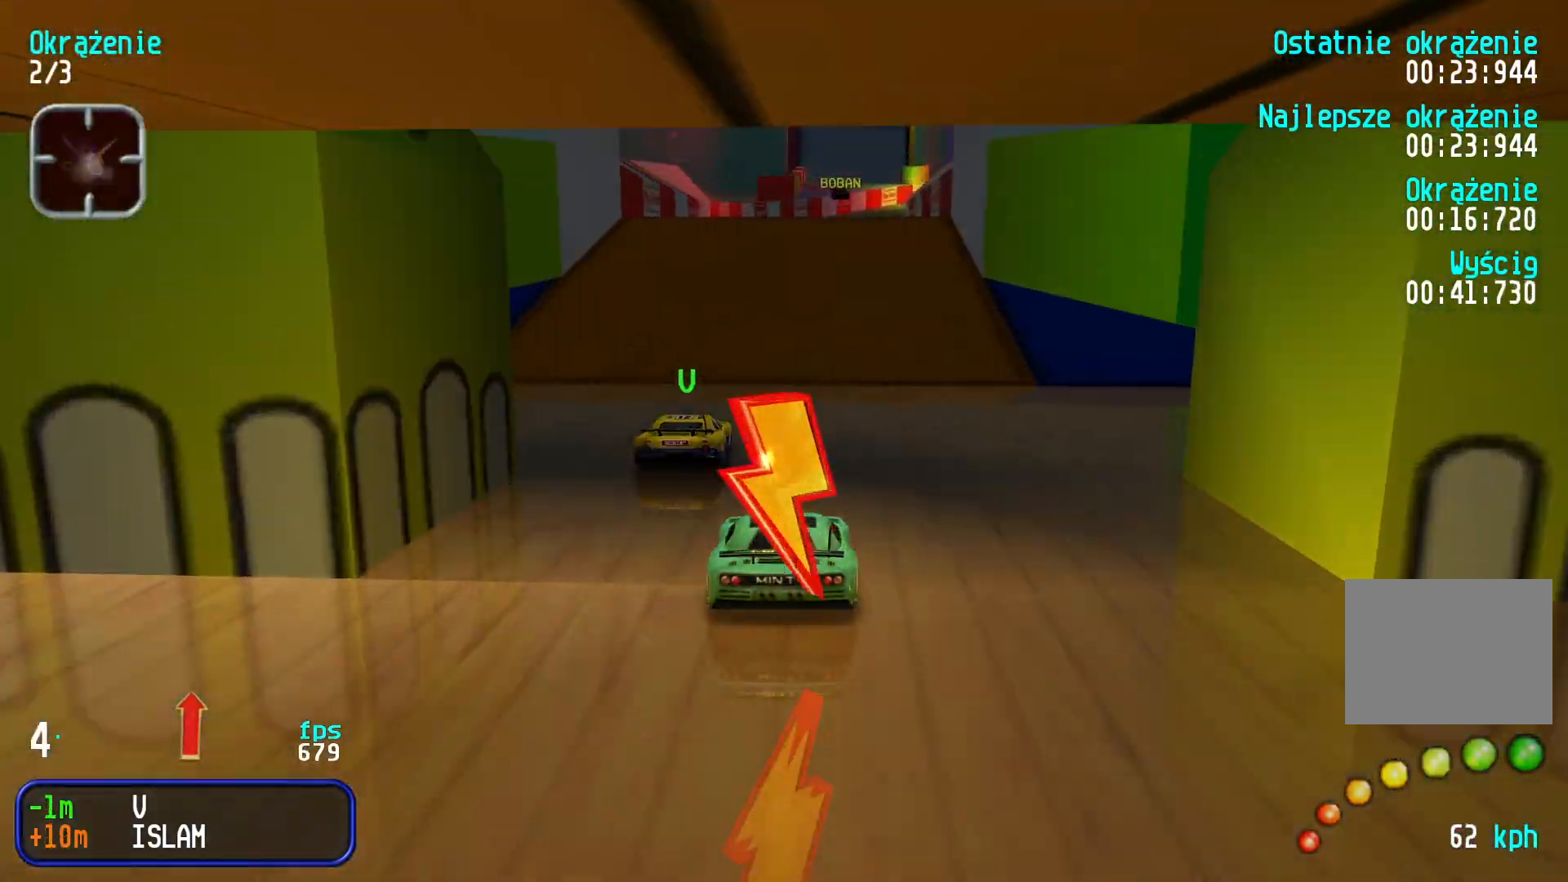
{"keys": ["up"], "events": [[16, "right", "up"], [266, "right", "down"], [350, "right", "up"]]}